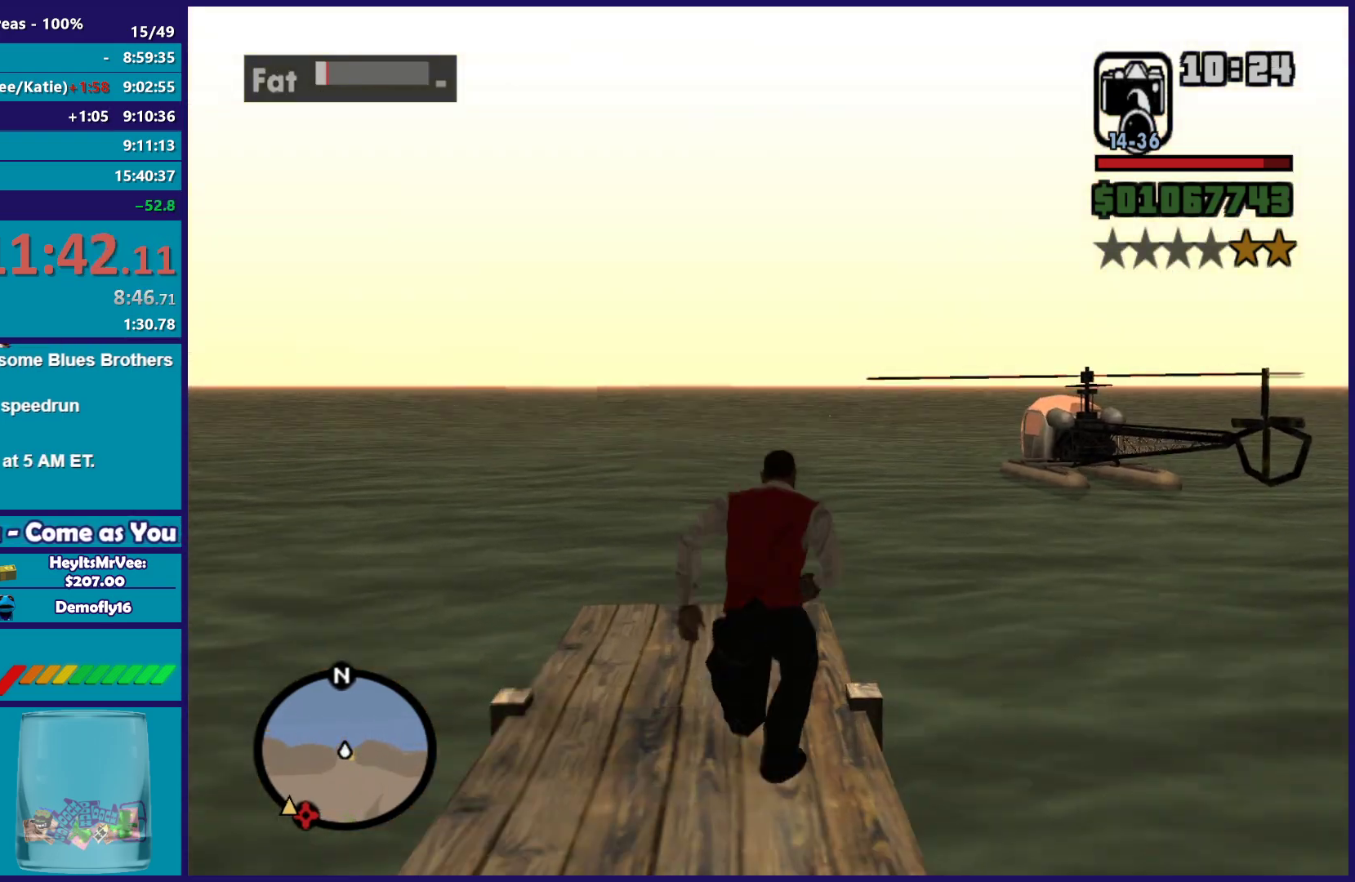
Gameplay with a controller (Xbox layout); each line is a JSON object with the inputs held at the frame after it. "button_events" lists button changes between this image and that frame as [ms after this image, input, new state], when the widget could be followed in between (sticks are given only as held states).
{"buttons": ["X"], "left_stick": "center", "right_stick": "center", "button_events": [[100, "X", "down"], [133, "A", "up"]]}
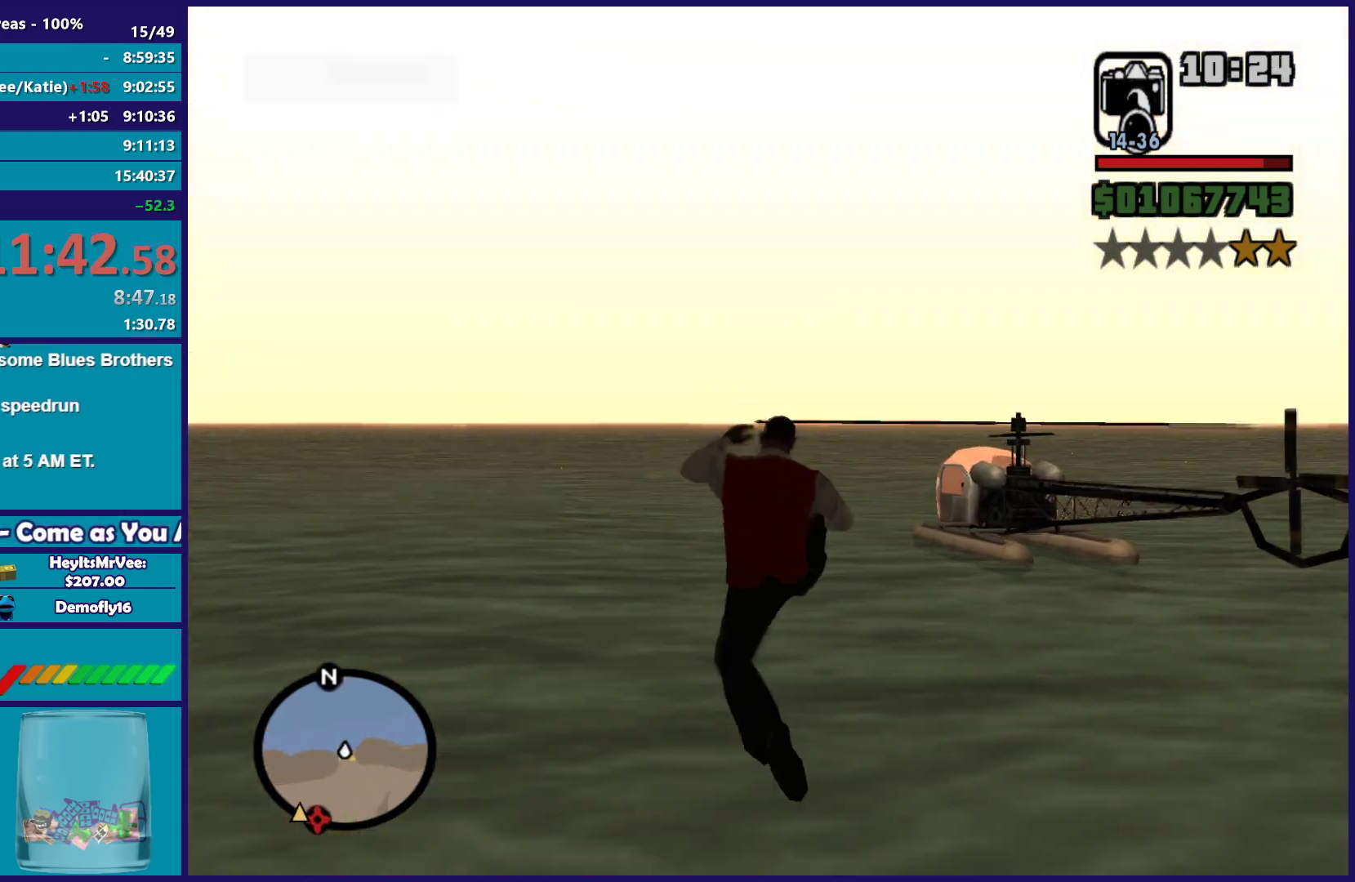
{"buttons": [], "left_stick": "up", "right_stick": "right", "button_events": [[133, "X", "up"]]}
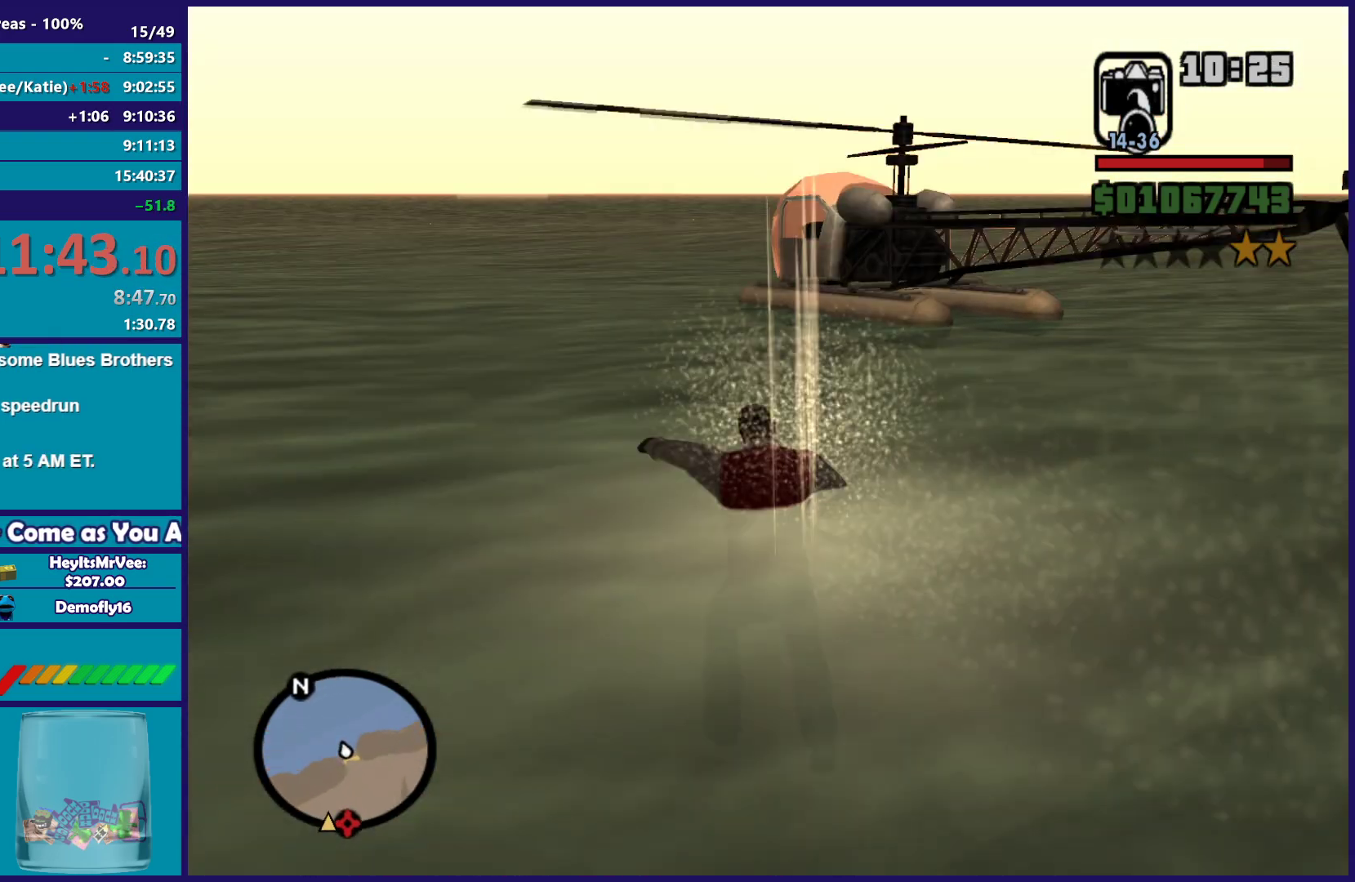
{"buttons": [], "left_stick": "up-right", "right_stick": "center", "button_events": [[133, "A", "down"], [250, "A", "up"], [333, "A", "down"], [450, "A", "up"]]}
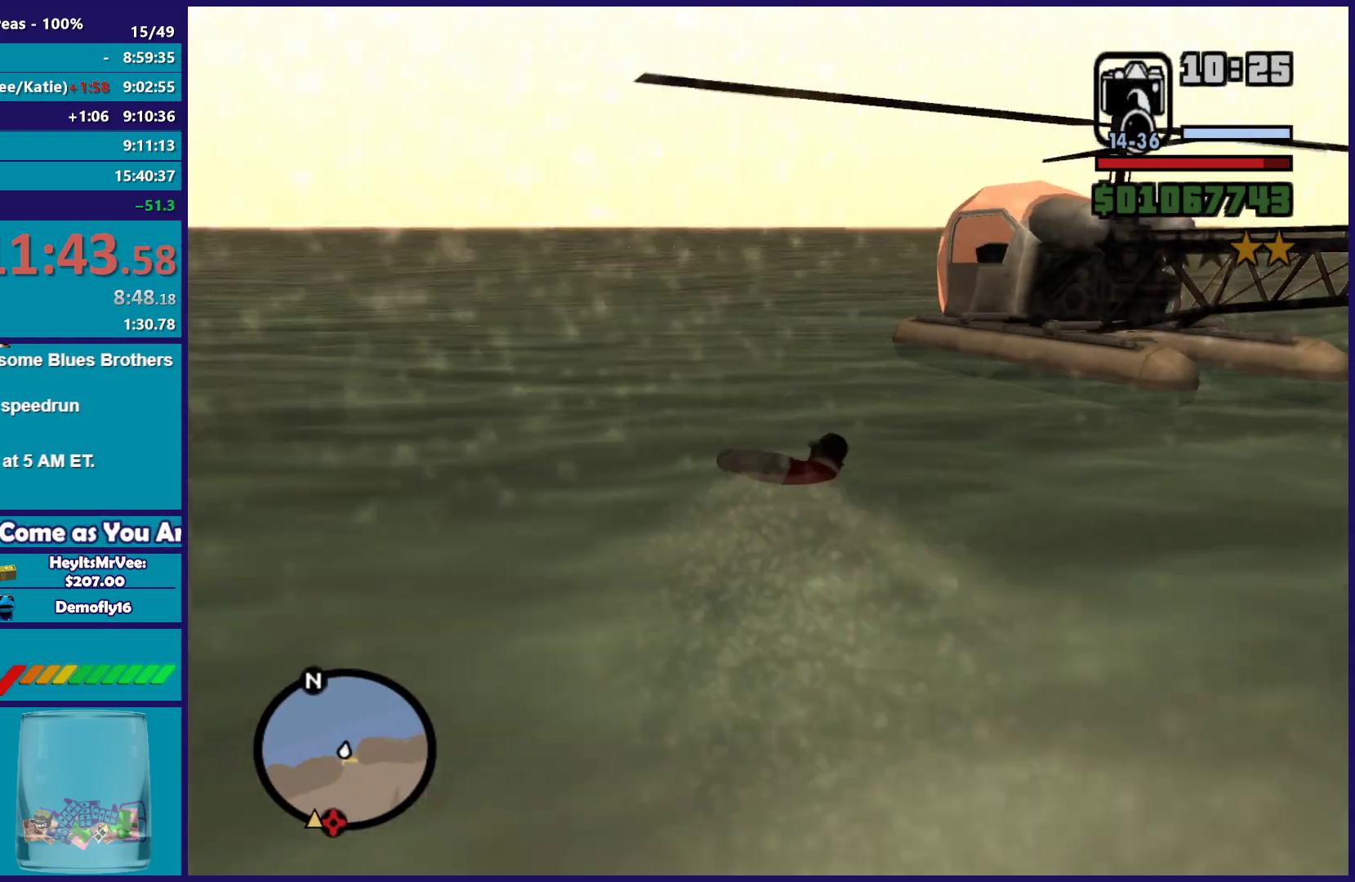
{"buttons": ["A"], "left_stick": "up-left", "right_stick": "center", "button_events": [[17, "A", "down"], [150, "A", "up"], [233, "A", "down"], [350, "A", "up"], [417, "A", "down"]]}
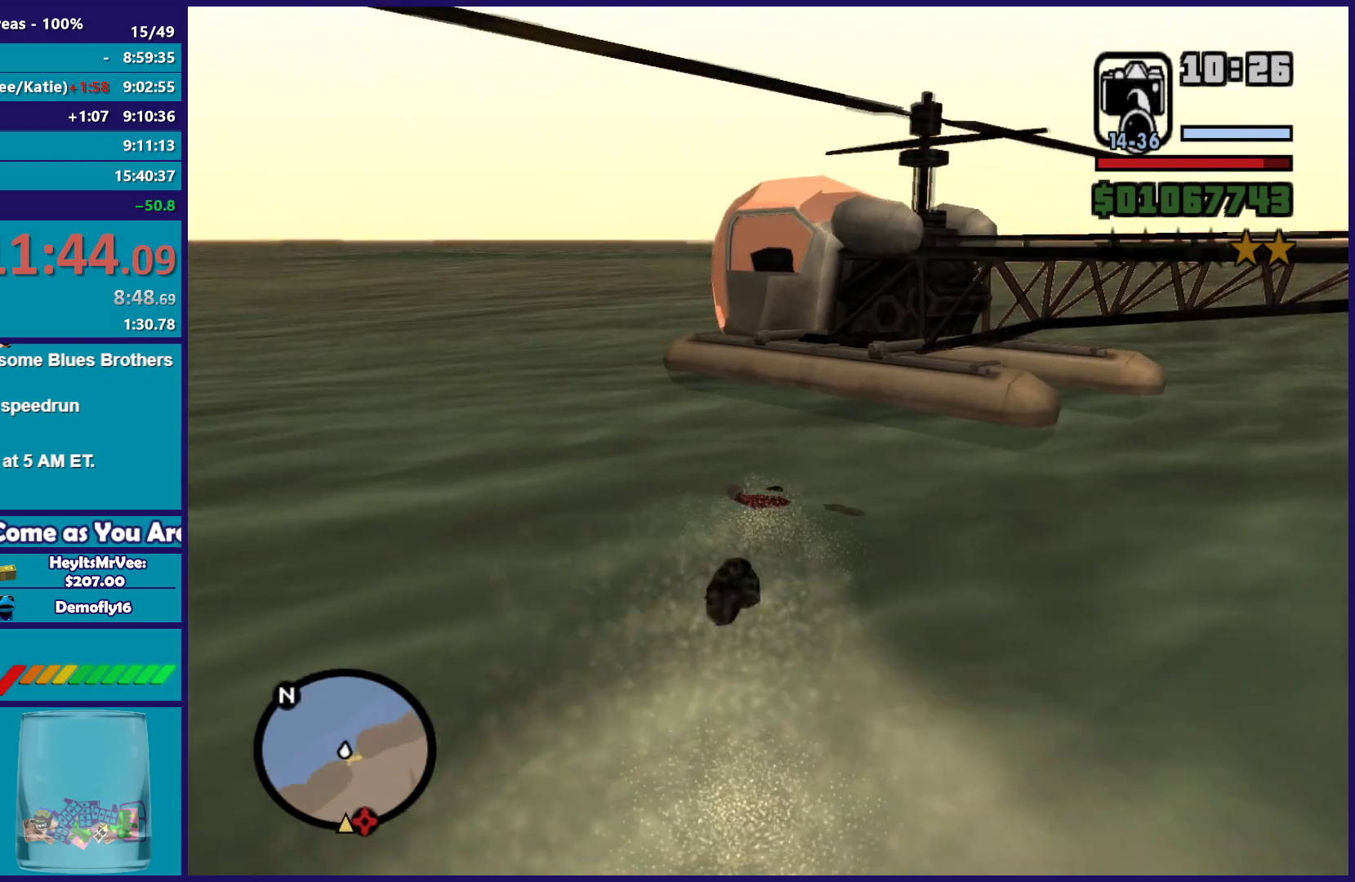
{"buttons": ["Y"], "left_stick": "center", "right_stick": "center", "button_events": [[33, "A", "up"], [117, "A", "down"], [233, "A", "up"], [433, "Y", "down"]]}
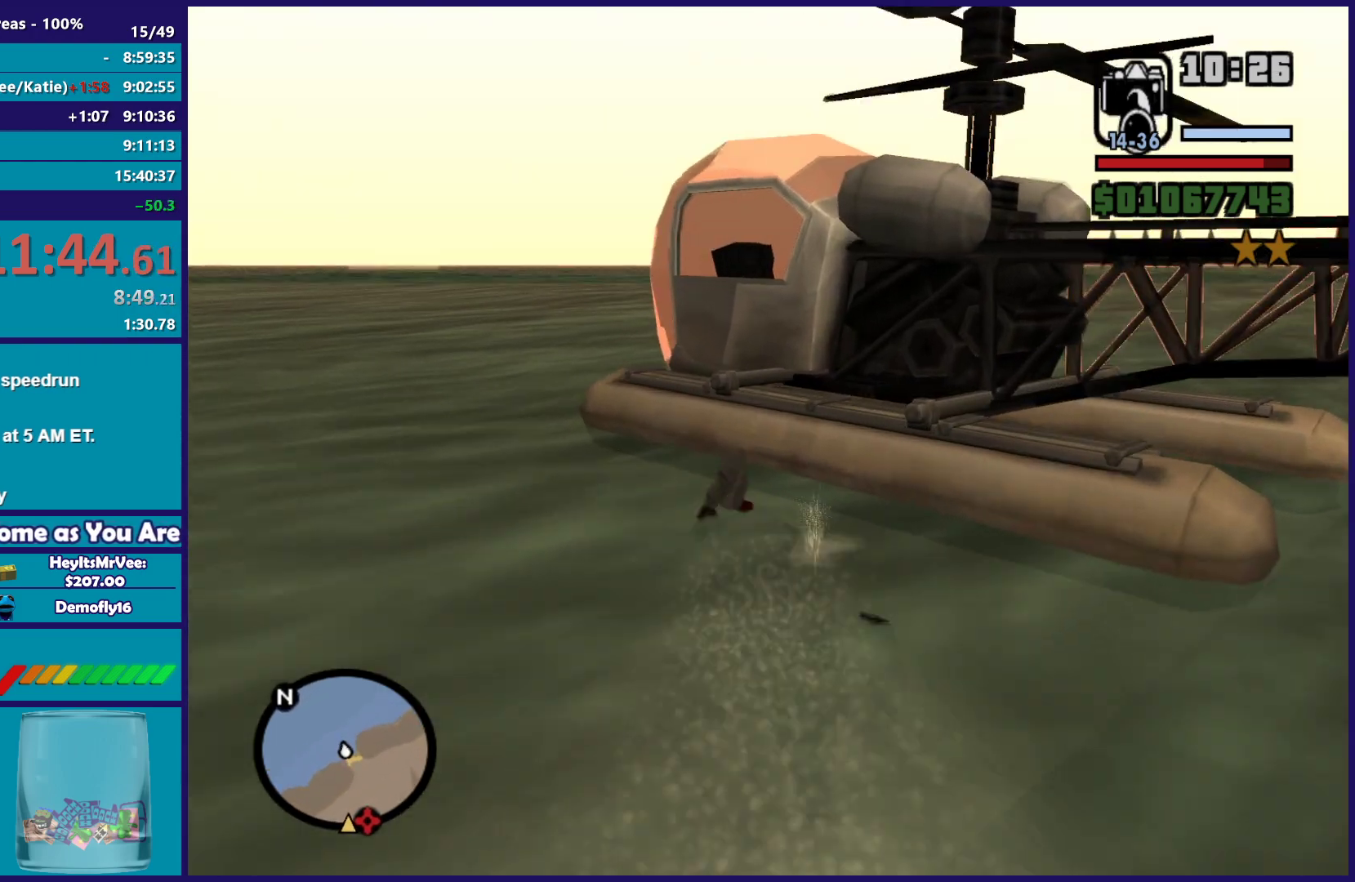
{"buttons": [], "left_stick": "center", "right_stick": "center", "button_events": [[250, "Y", "up"], [300, "Y", "down"], [450, "Y", "up"]]}
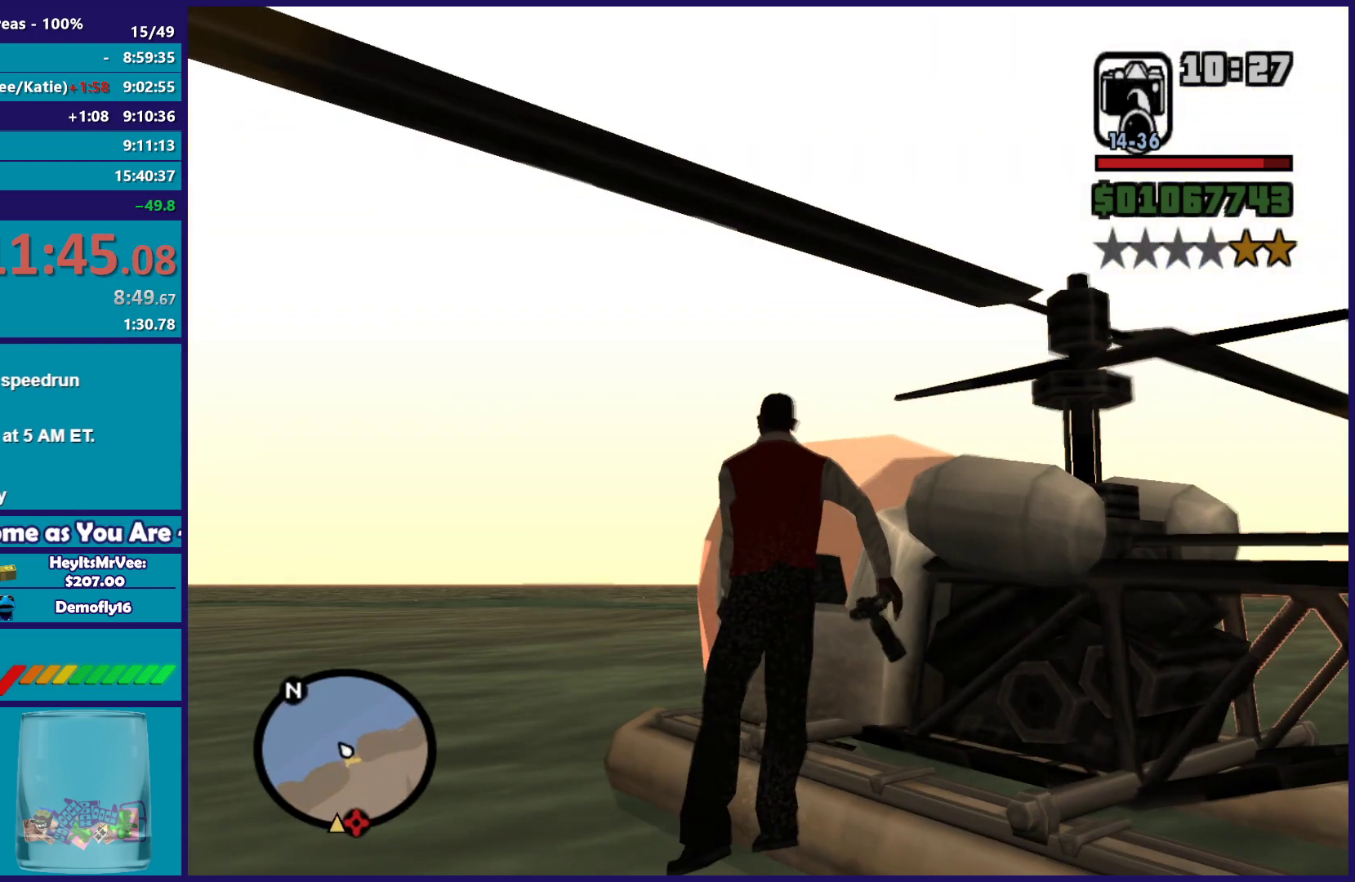
{"buttons": [], "left_stick": "center", "right_stick": "center", "button_events": [[17, "Y", "down"], [150, "Y", "up"], [200, "Y", "down"], [367, "Y", "up"]]}
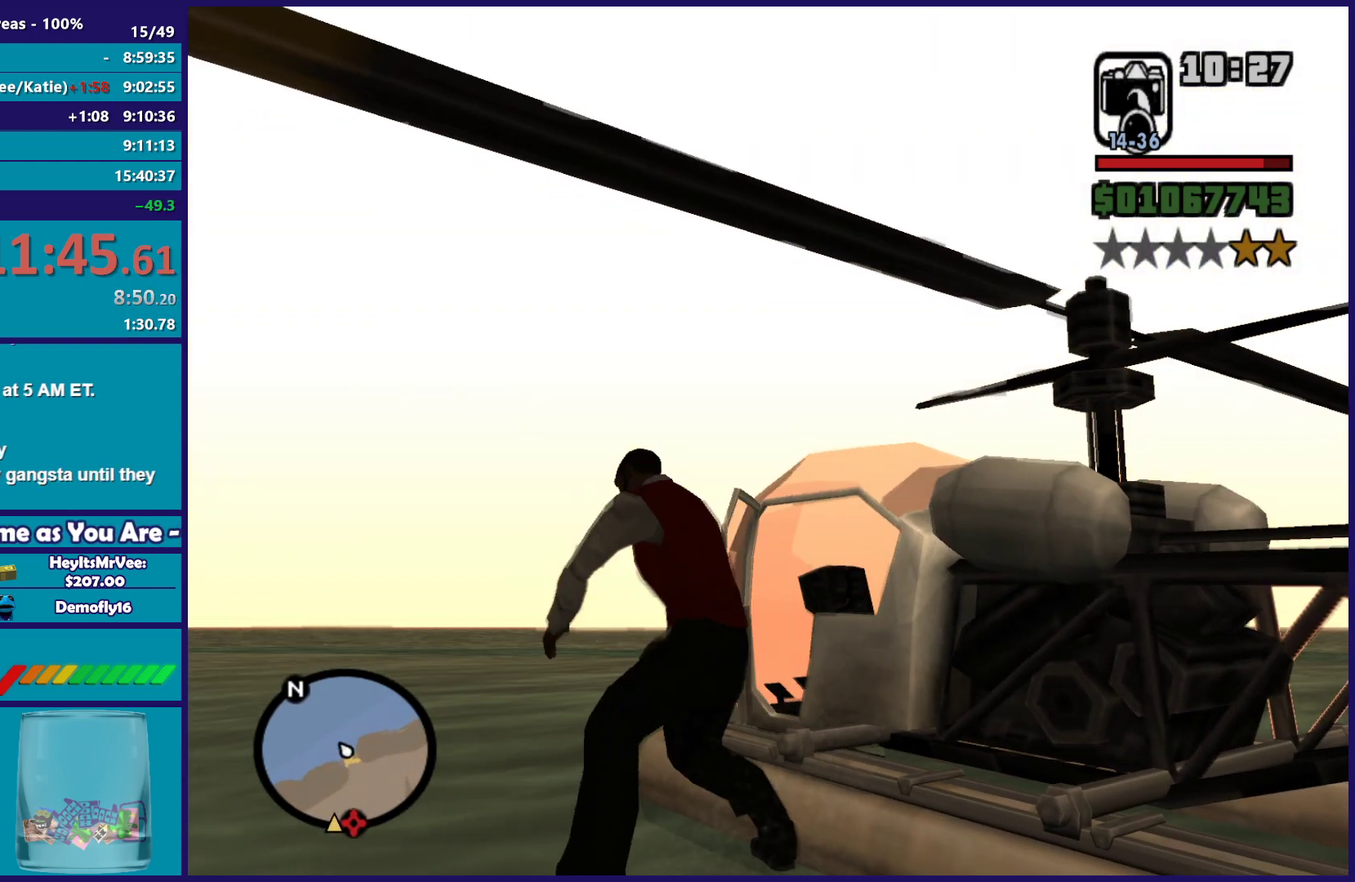
{"buttons": [], "left_stick": "center", "right_stick": "center", "button_events": []}
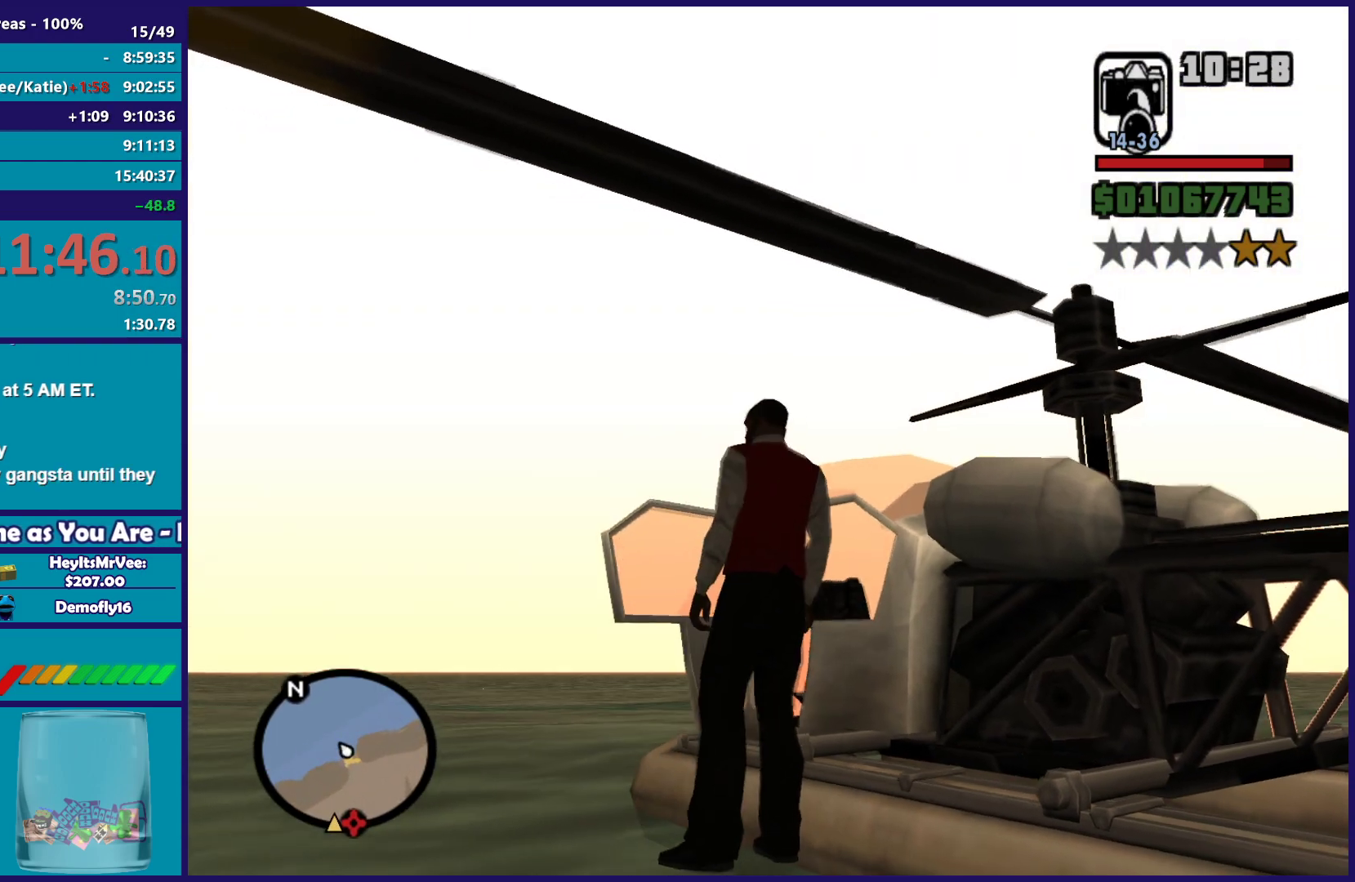
{"buttons": [], "left_stick": "center", "right_stick": "center", "button_events": []}
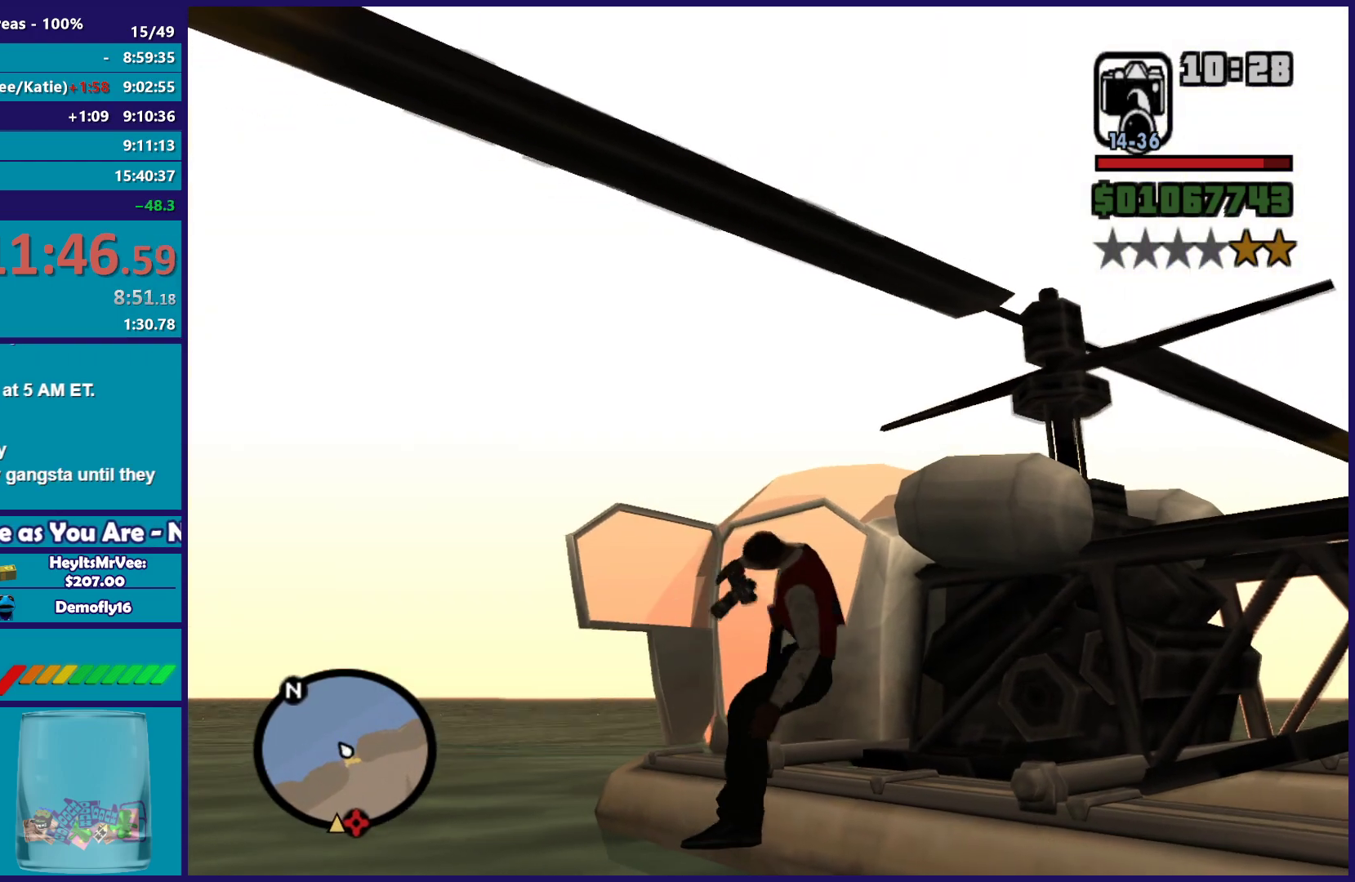
{"buttons": ["R2"], "left_stick": "center", "right_stick": "center", "button_events": [[33, "A", "down"], [33, "R2", "down"], [383, "A", "up"]]}
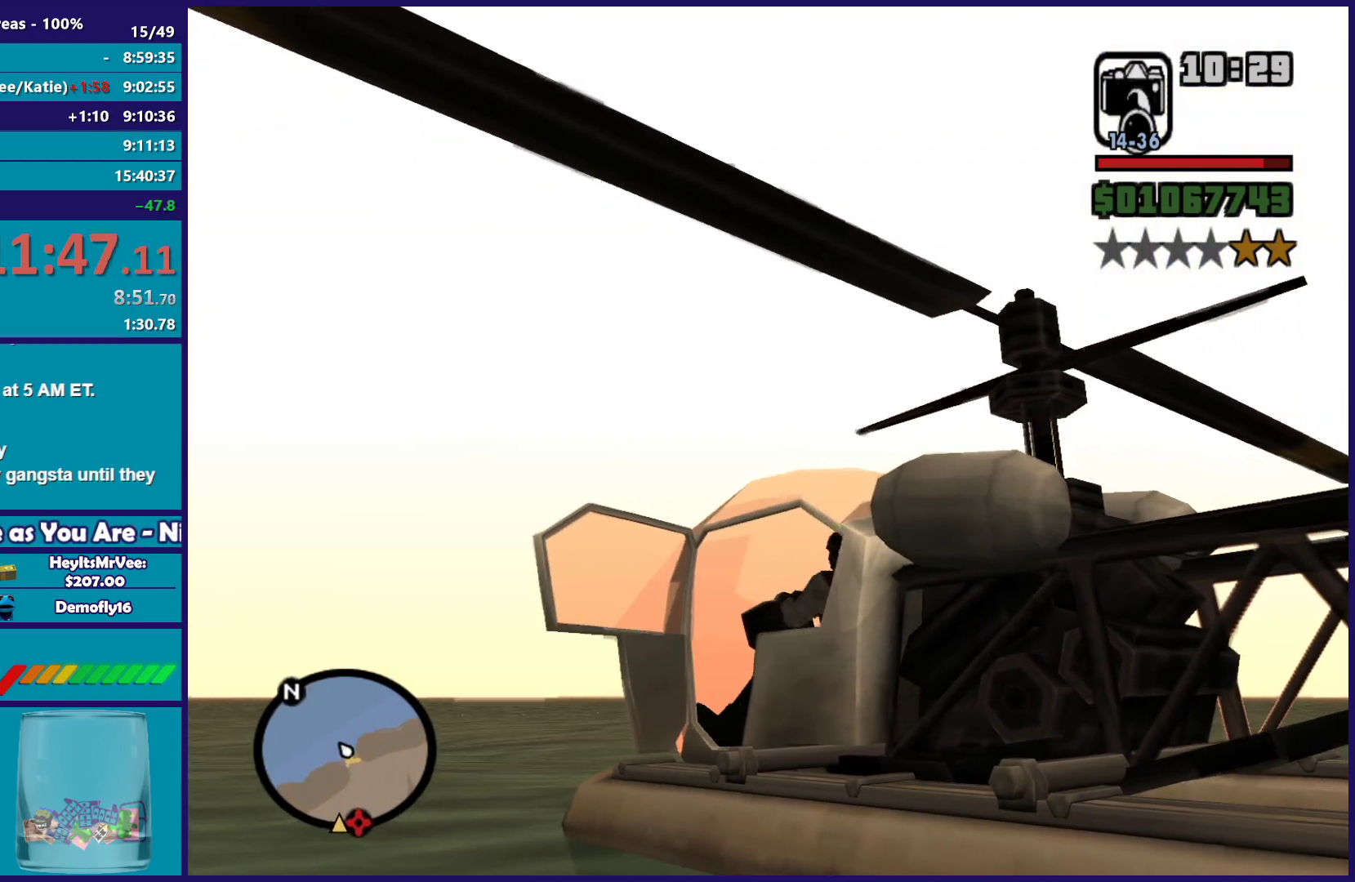
{"buttons": ["R2"], "left_stick": "center", "right_stick": "down-left", "button_events": []}
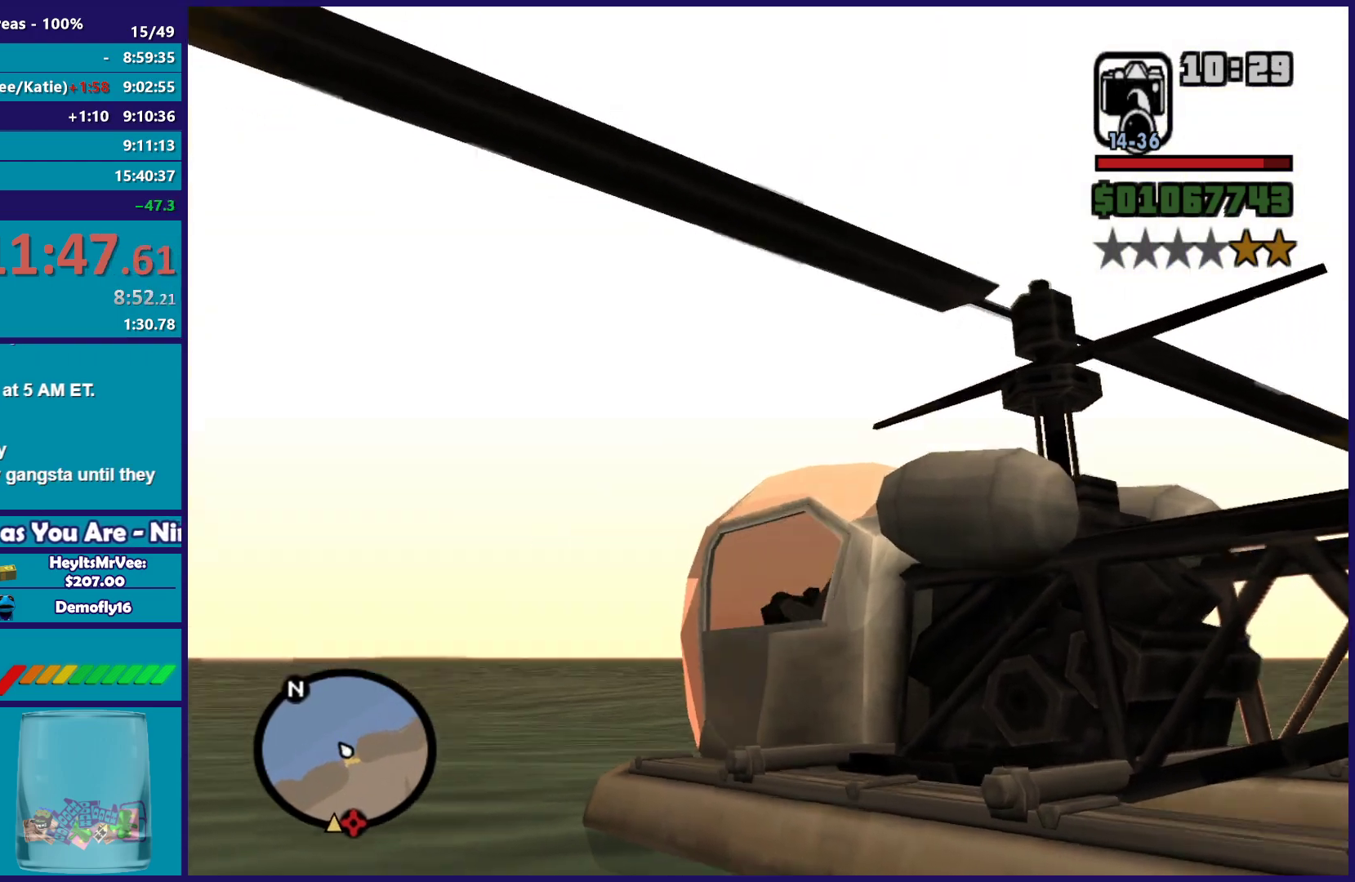
{"buttons": ["R2"], "left_stick": "center", "right_stick": "down-left", "button_events": []}
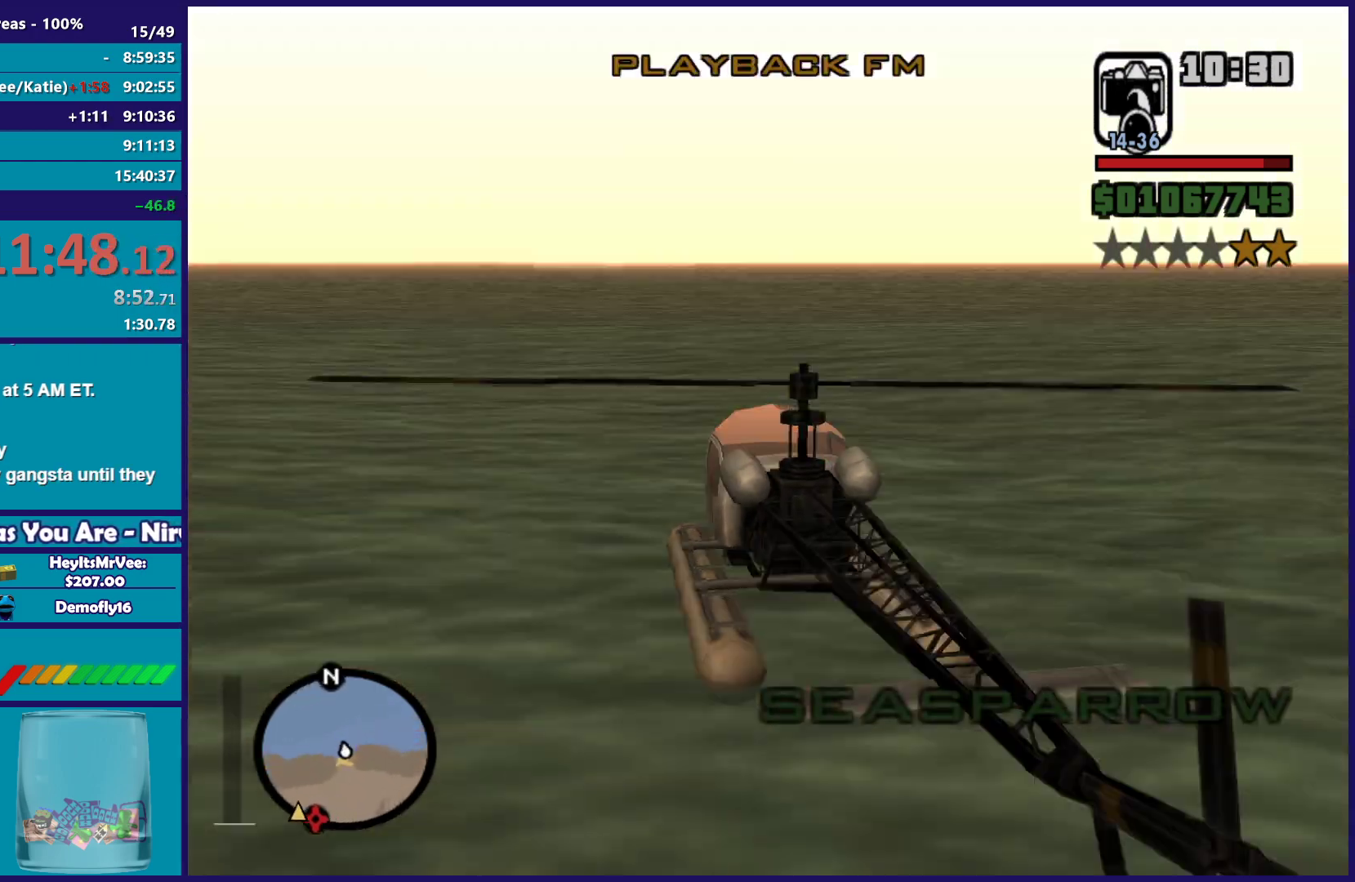
{"buttons": ["R2"], "left_stick": "center", "right_stick": "up-left", "button_events": []}
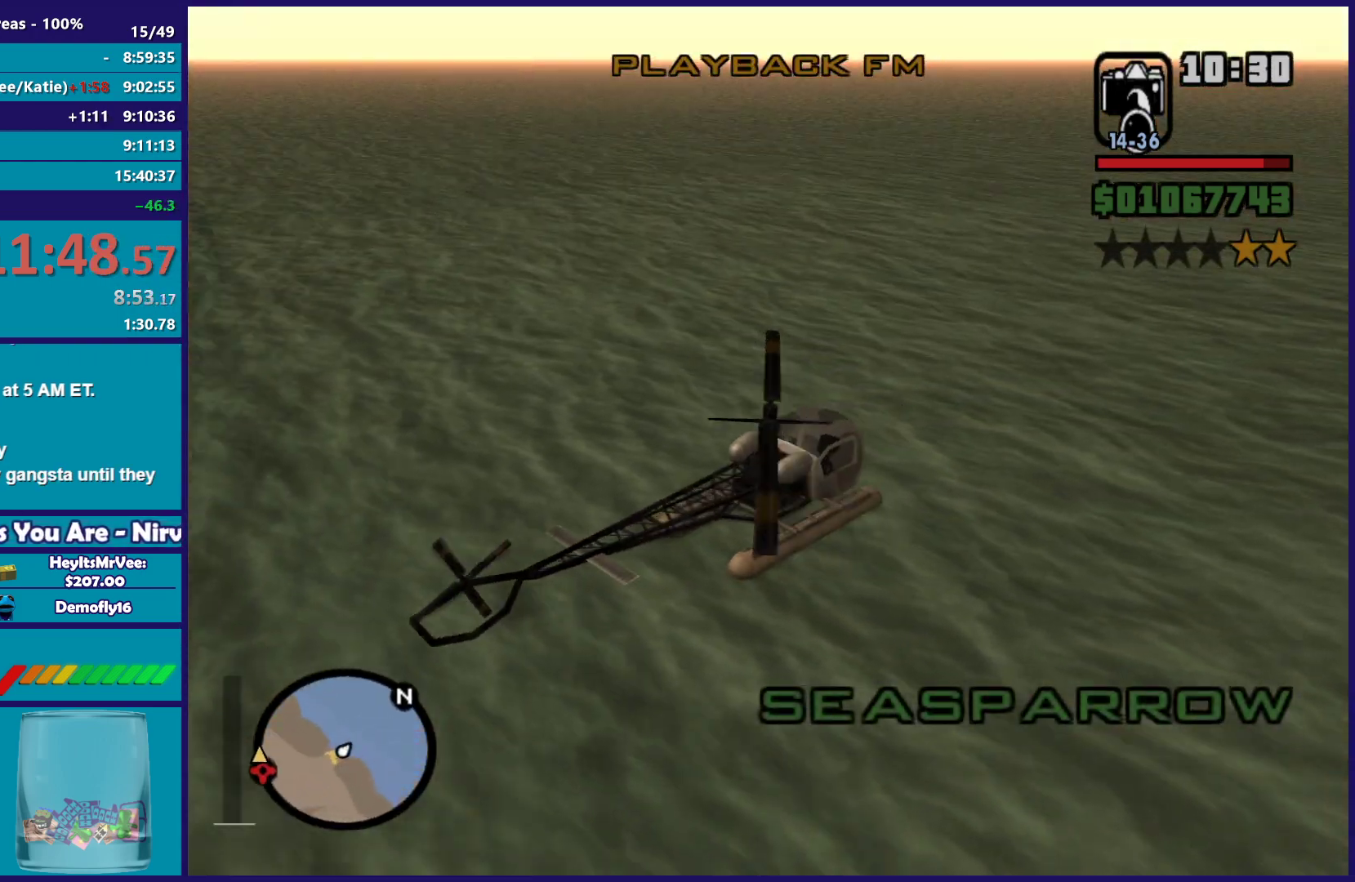
{"buttons": ["R2"], "left_stick": "center", "right_stick": "center", "button_events": []}
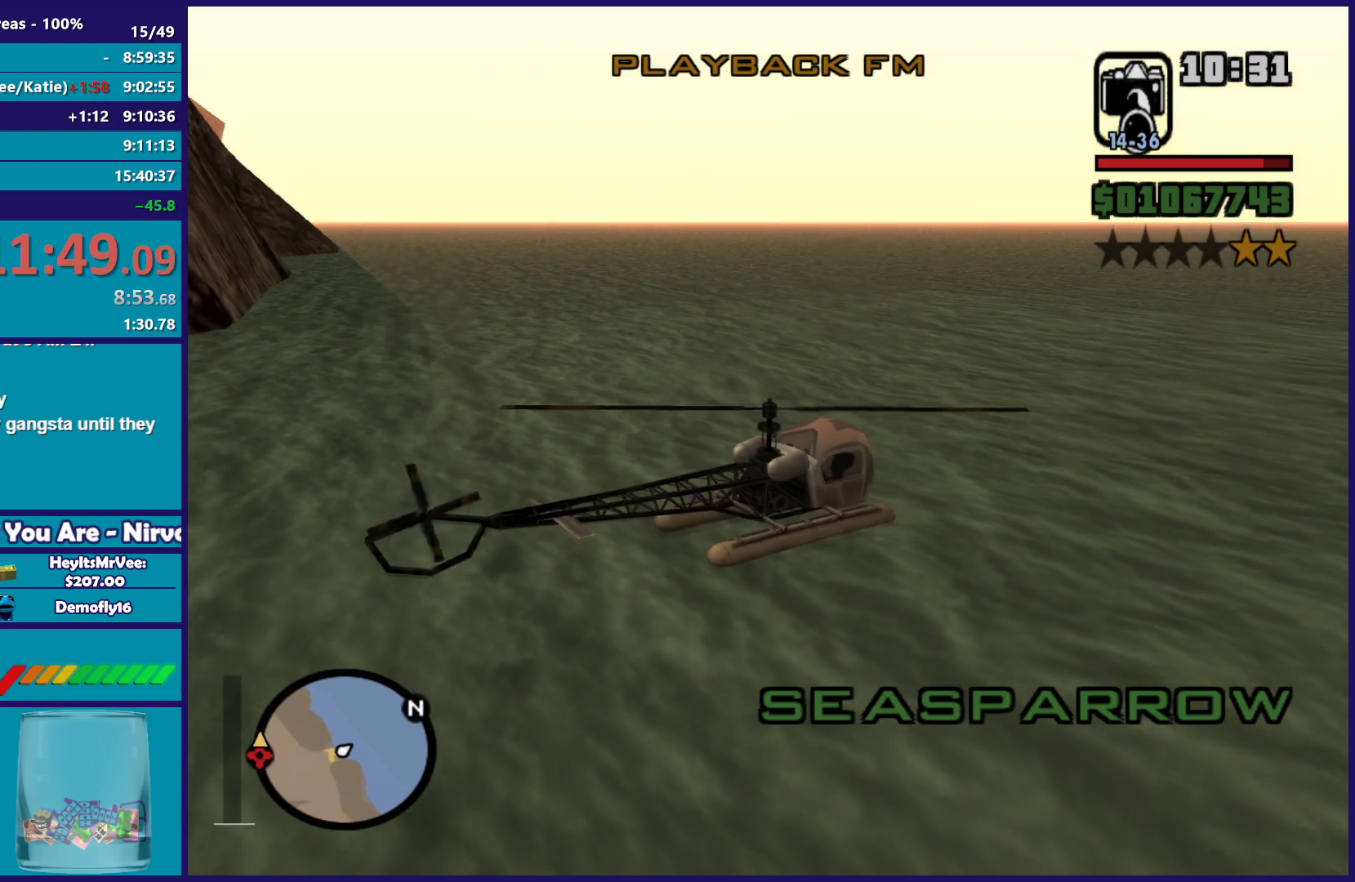
{"buttons": ["R2"], "left_stick": "center", "right_stick": "center", "button_events": []}
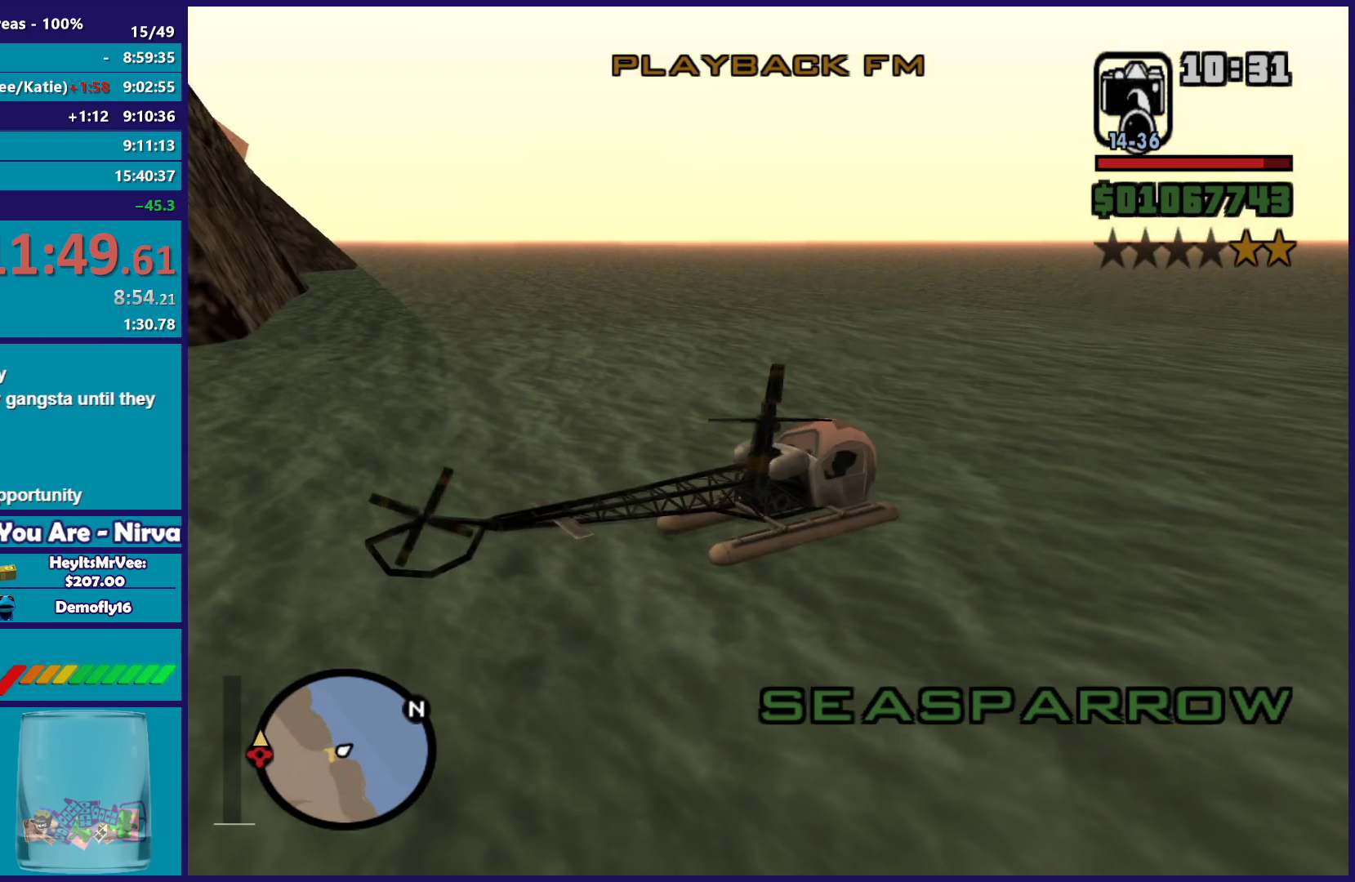
{"buttons": ["R2"], "left_stick": "center", "right_stick": "center", "button_events": []}
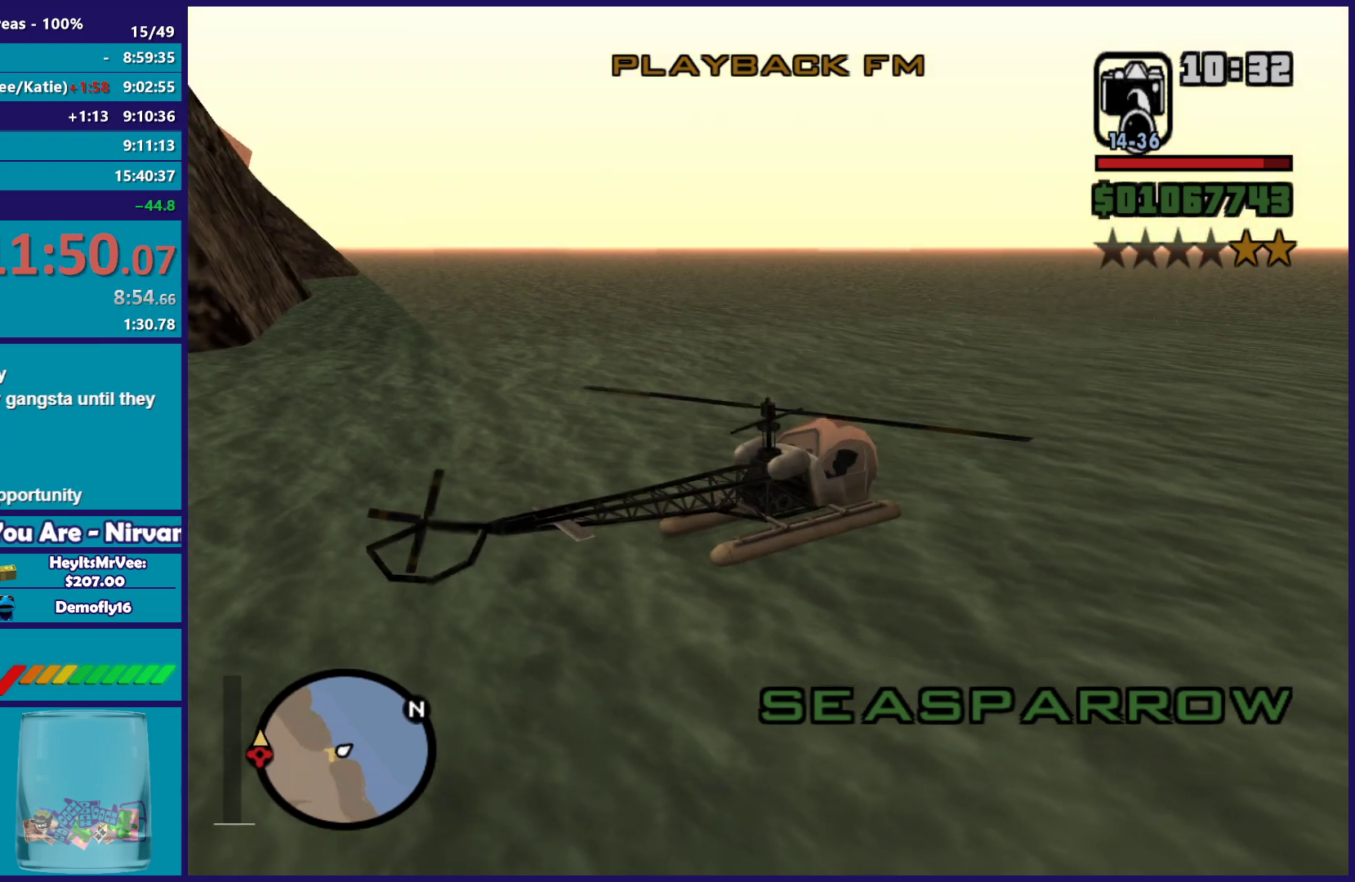
{"buttons": ["R2"], "left_stick": "center", "right_stick": "up-right", "button_events": []}
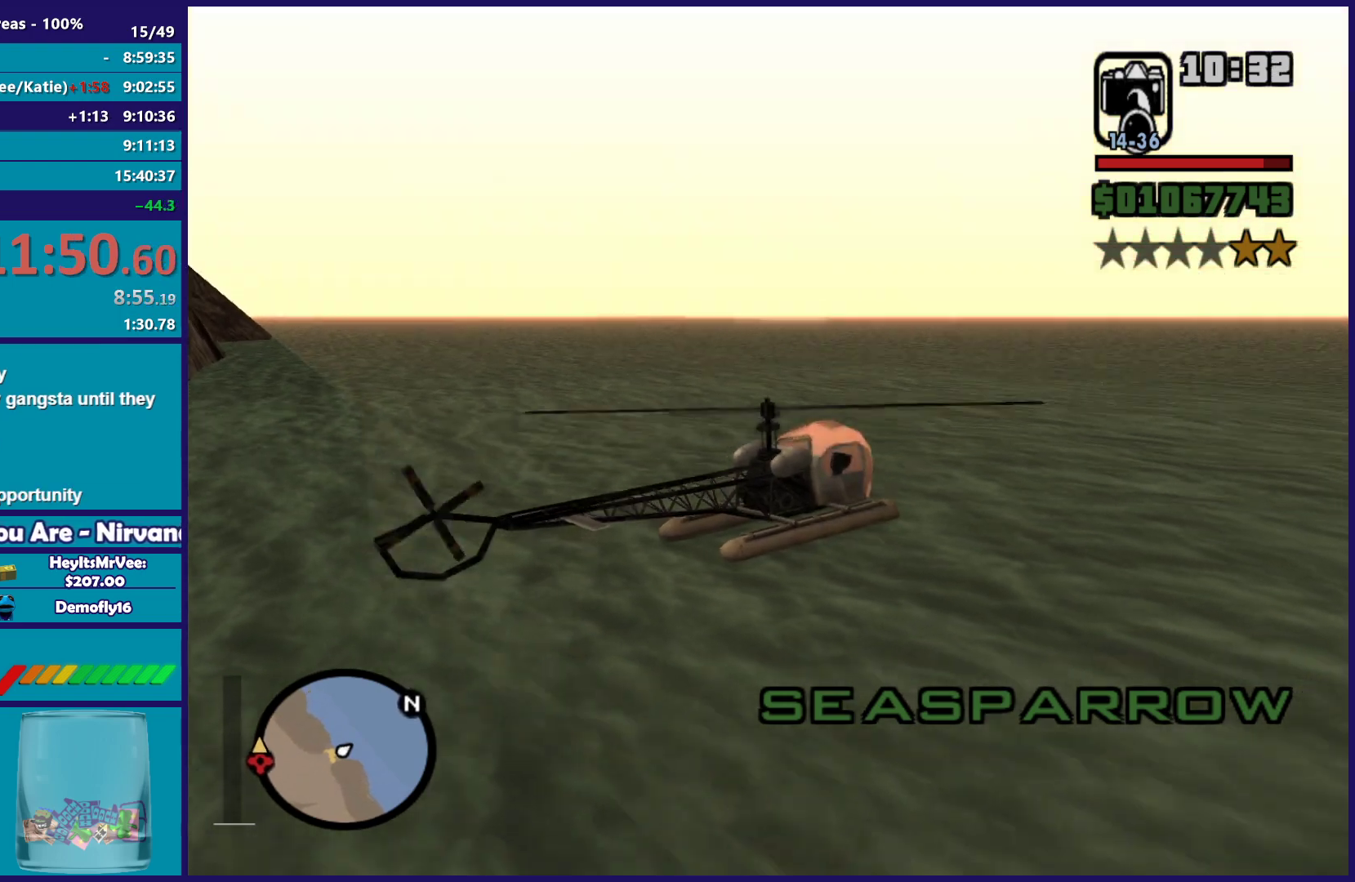
{"buttons": ["R2"], "left_stick": "center", "right_stick": "down-left", "button_events": []}
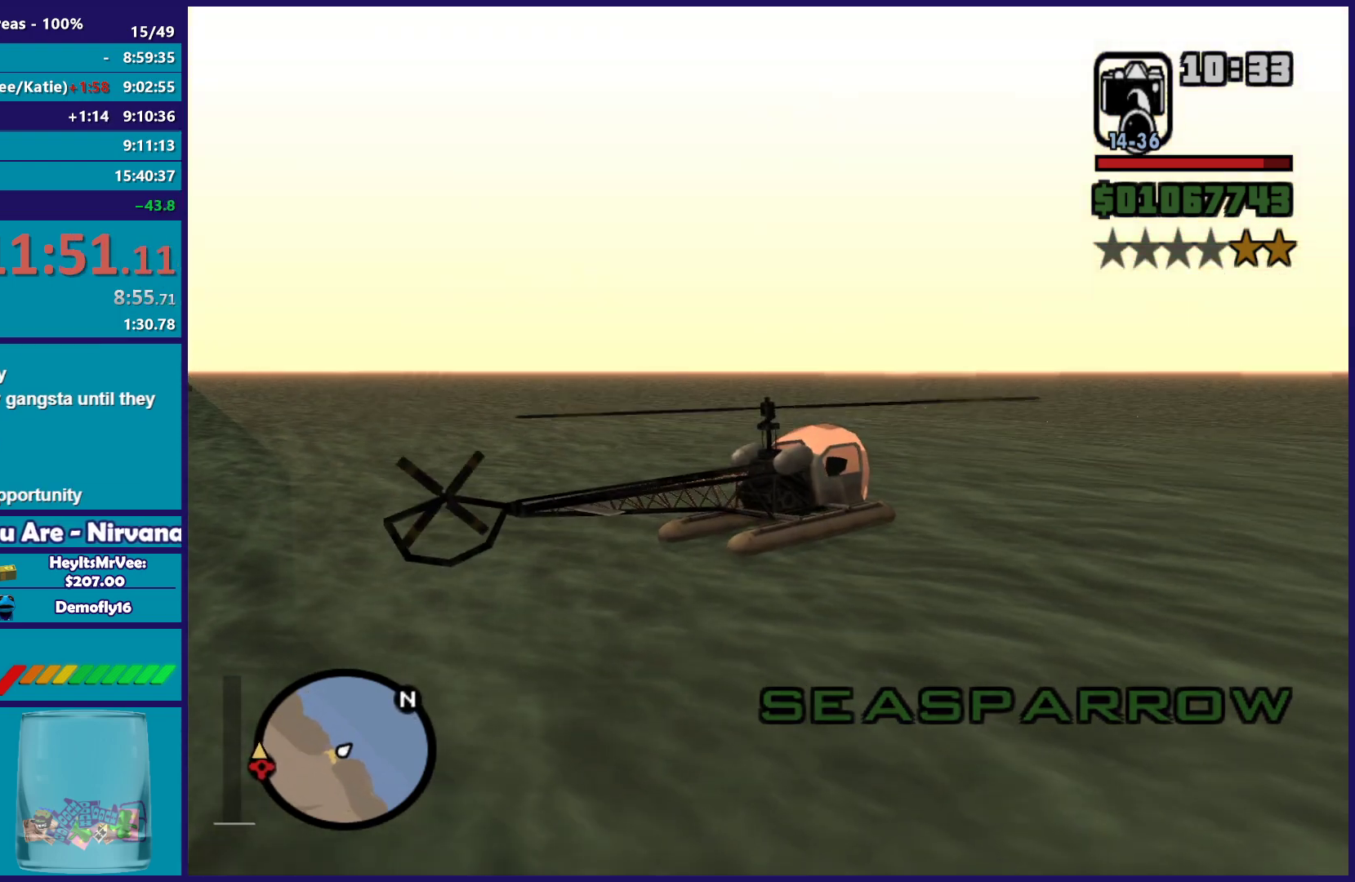
{"buttons": ["R2"], "left_stick": "center", "right_stick": "down-left", "button_events": []}
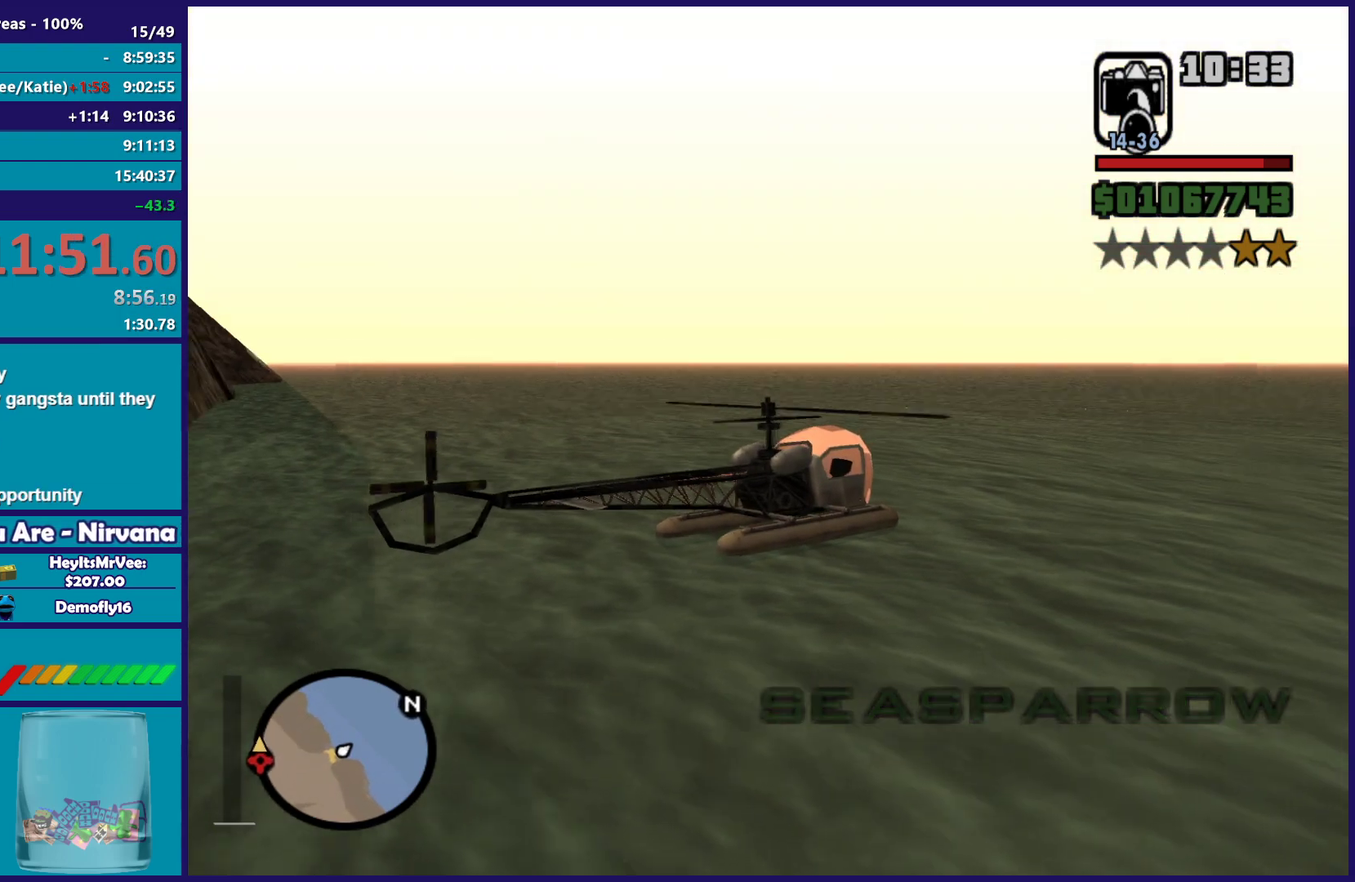
{"buttons": ["R2"], "left_stick": "center", "right_stick": "left", "button_events": []}
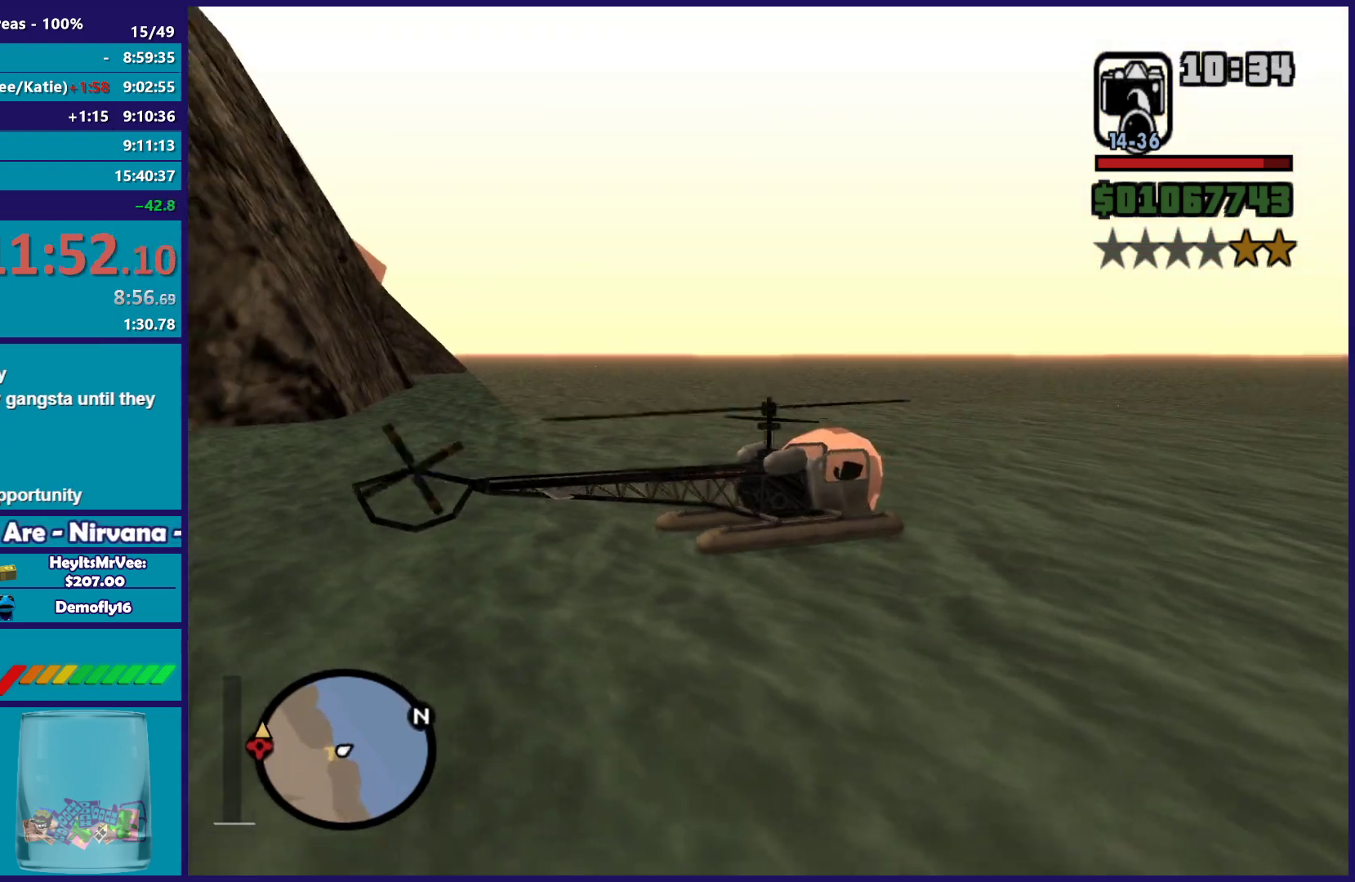
{"buttons": ["L1", "R2"], "left_stick": "center", "right_stick": "left", "button_events": [[100, "L1", "down"]]}
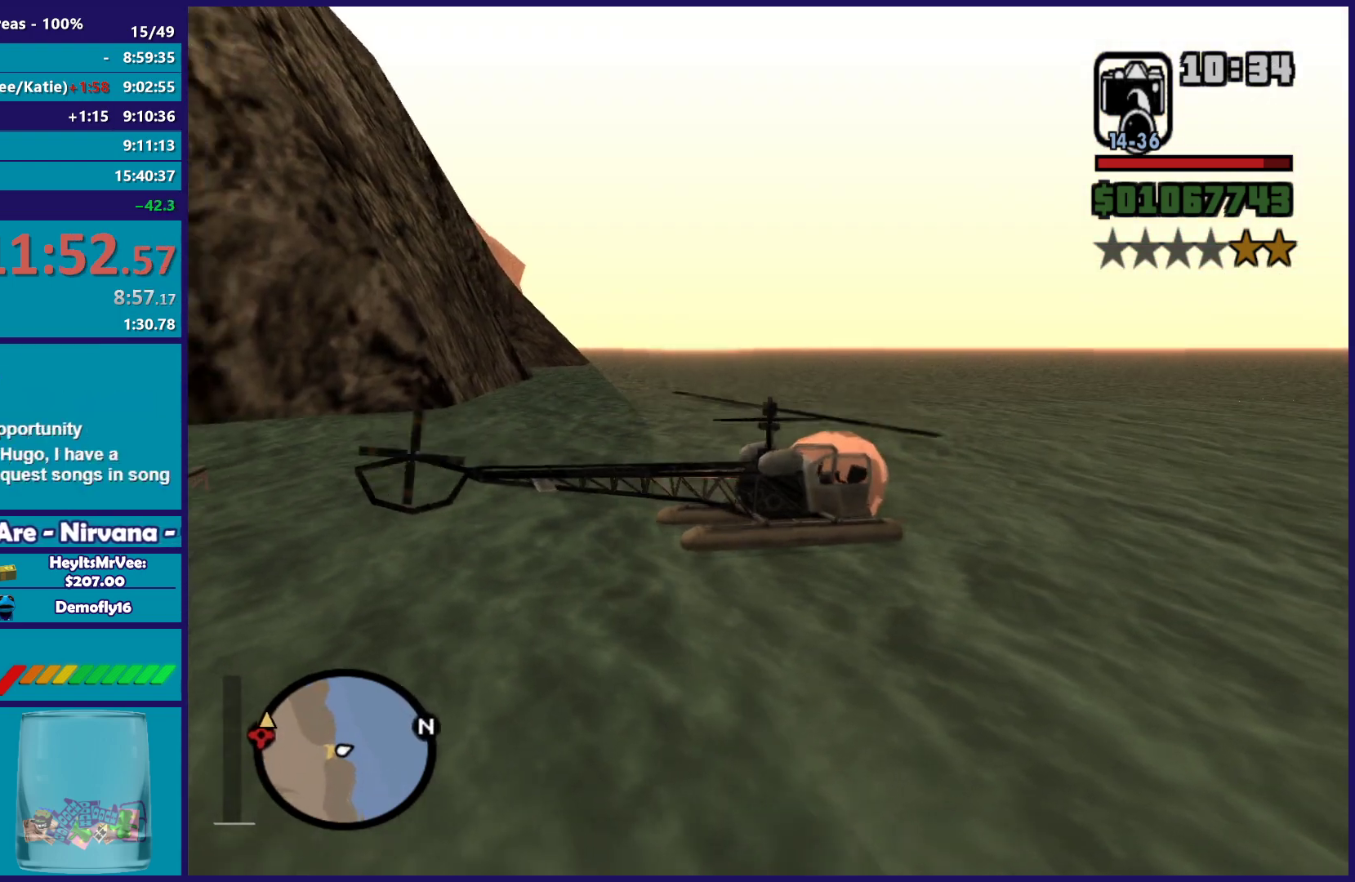
{"buttons": ["L1", "R2"], "left_stick": "center", "right_stick": "left", "button_events": []}
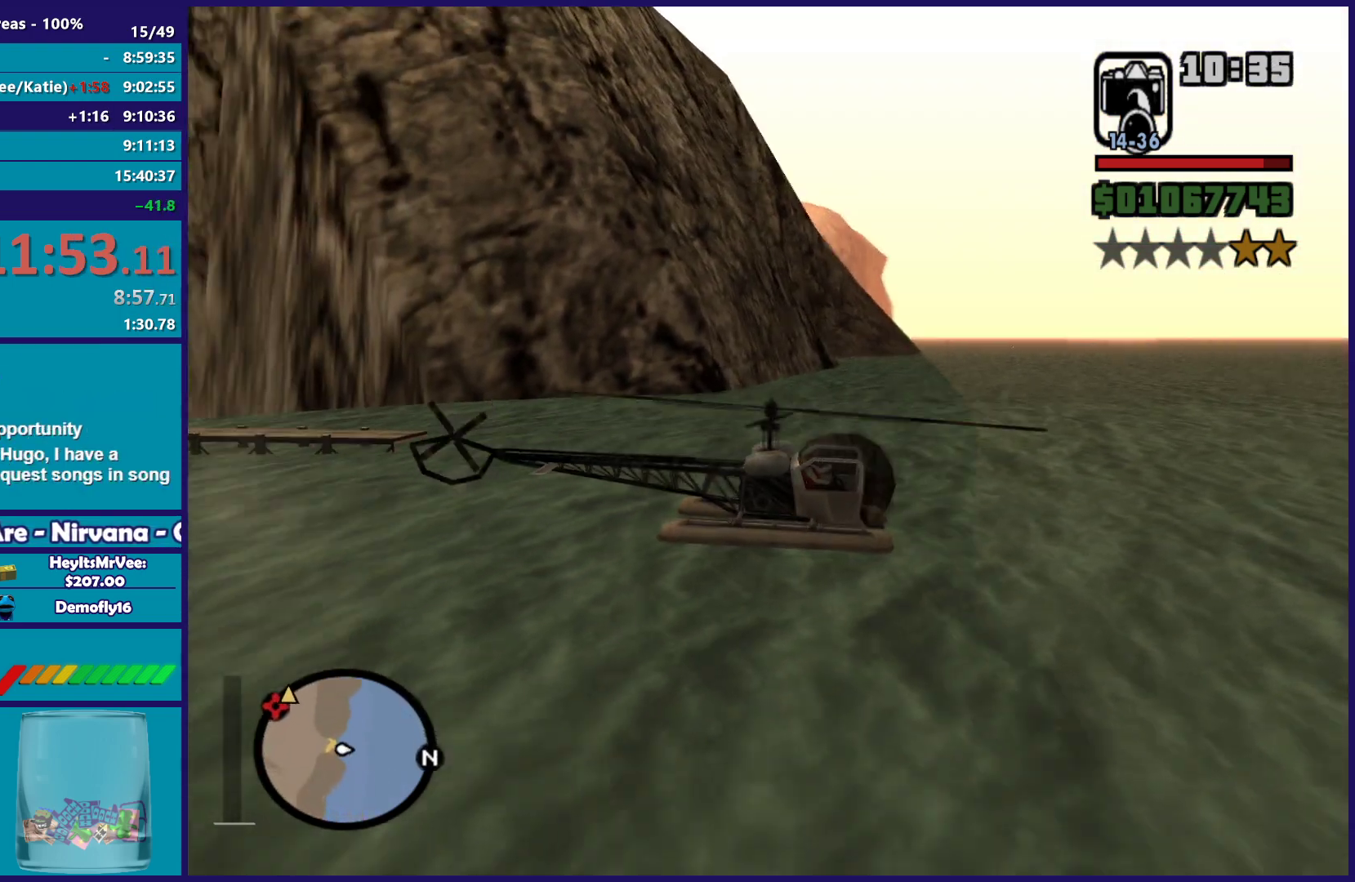
{"buttons": ["L1", "R2"], "left_stick": "center", "right_stick": "left", "button_events": []}
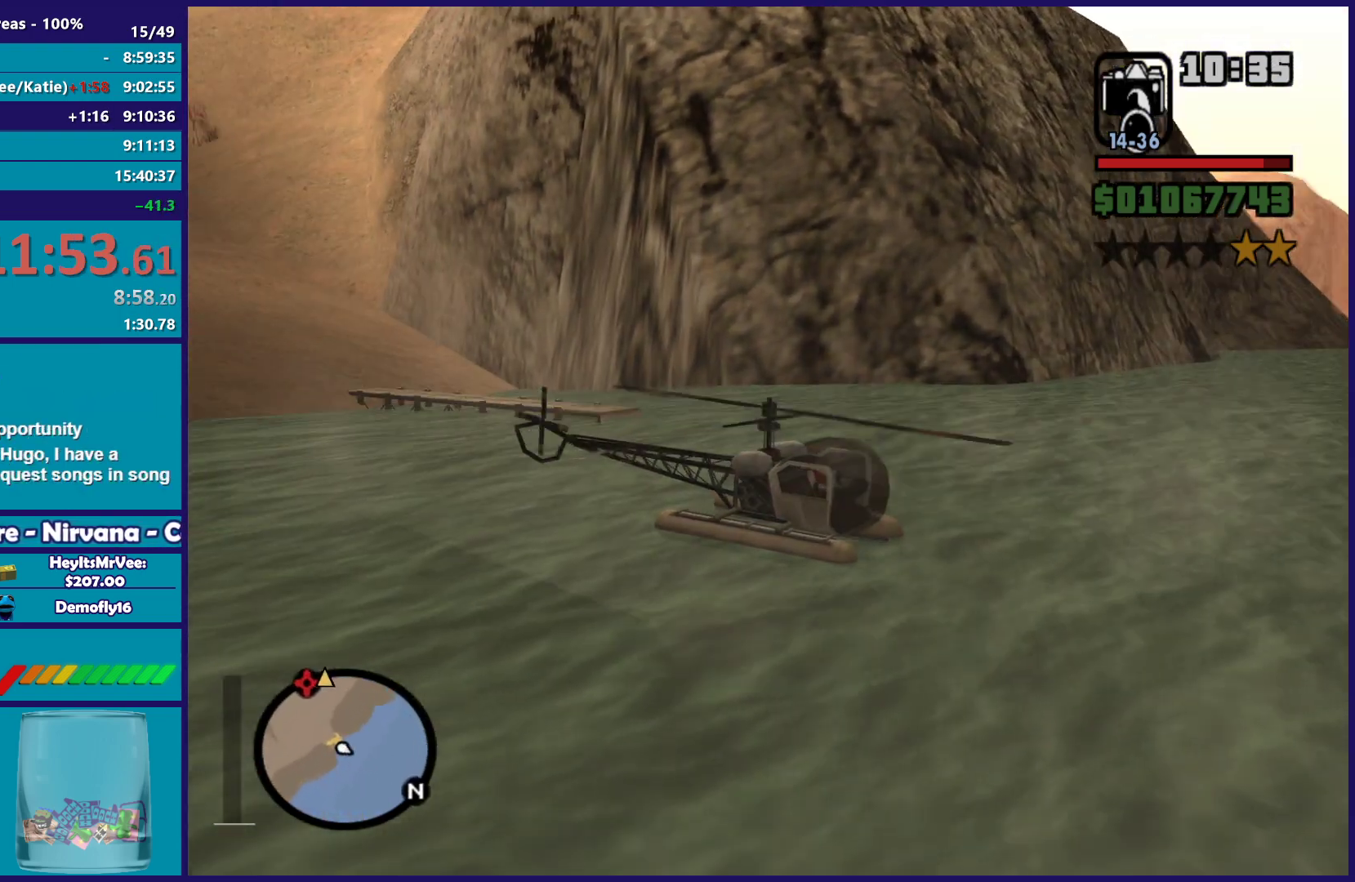
{"buttons": ["L1", "R2"], "left_stick": "center", "right_stick": "left", "button_events": []}
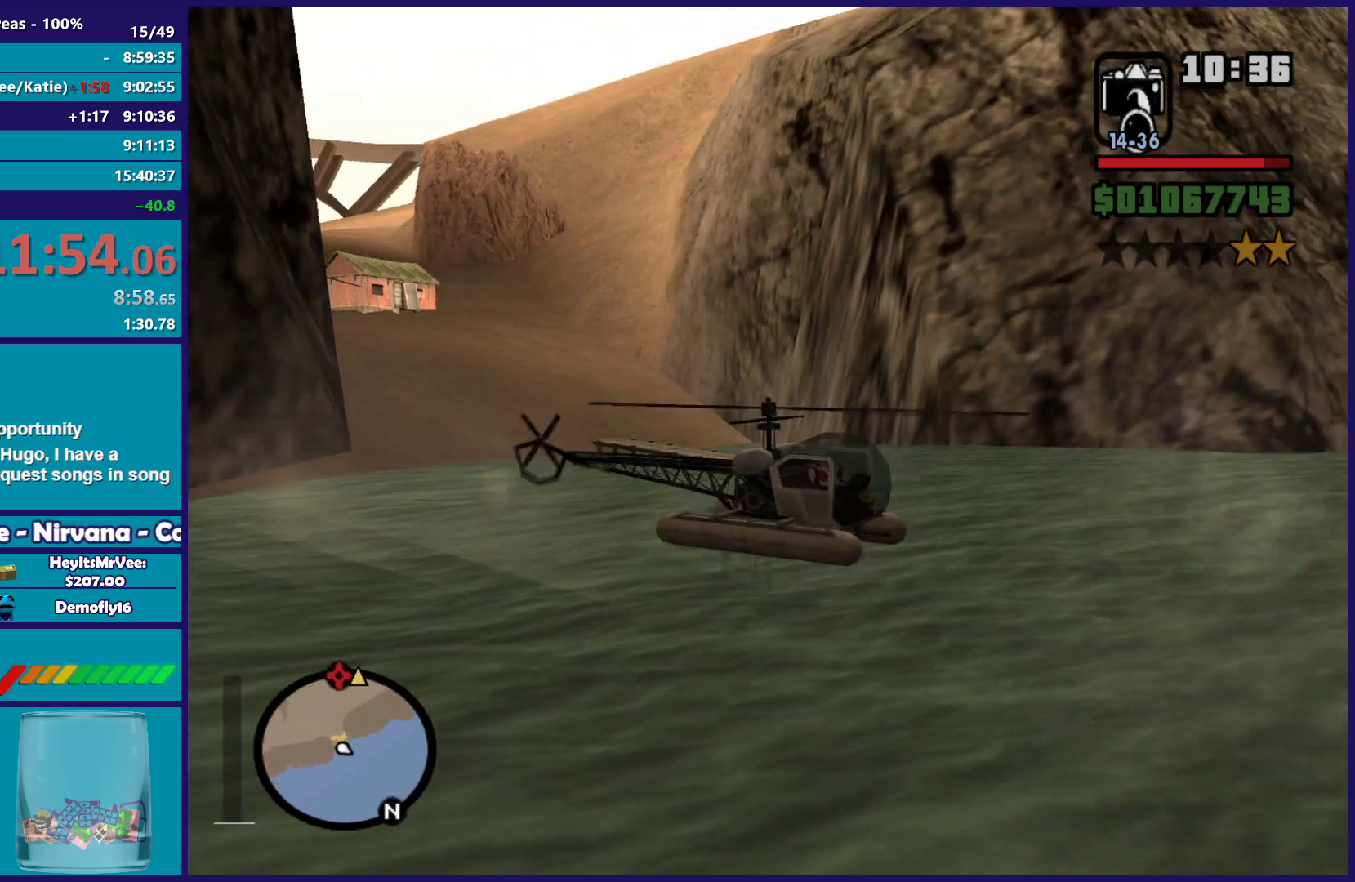
{"buttons": ["L1", "R2"], "left_stick": "up-left", "right_stick": "left", "button_events": []}
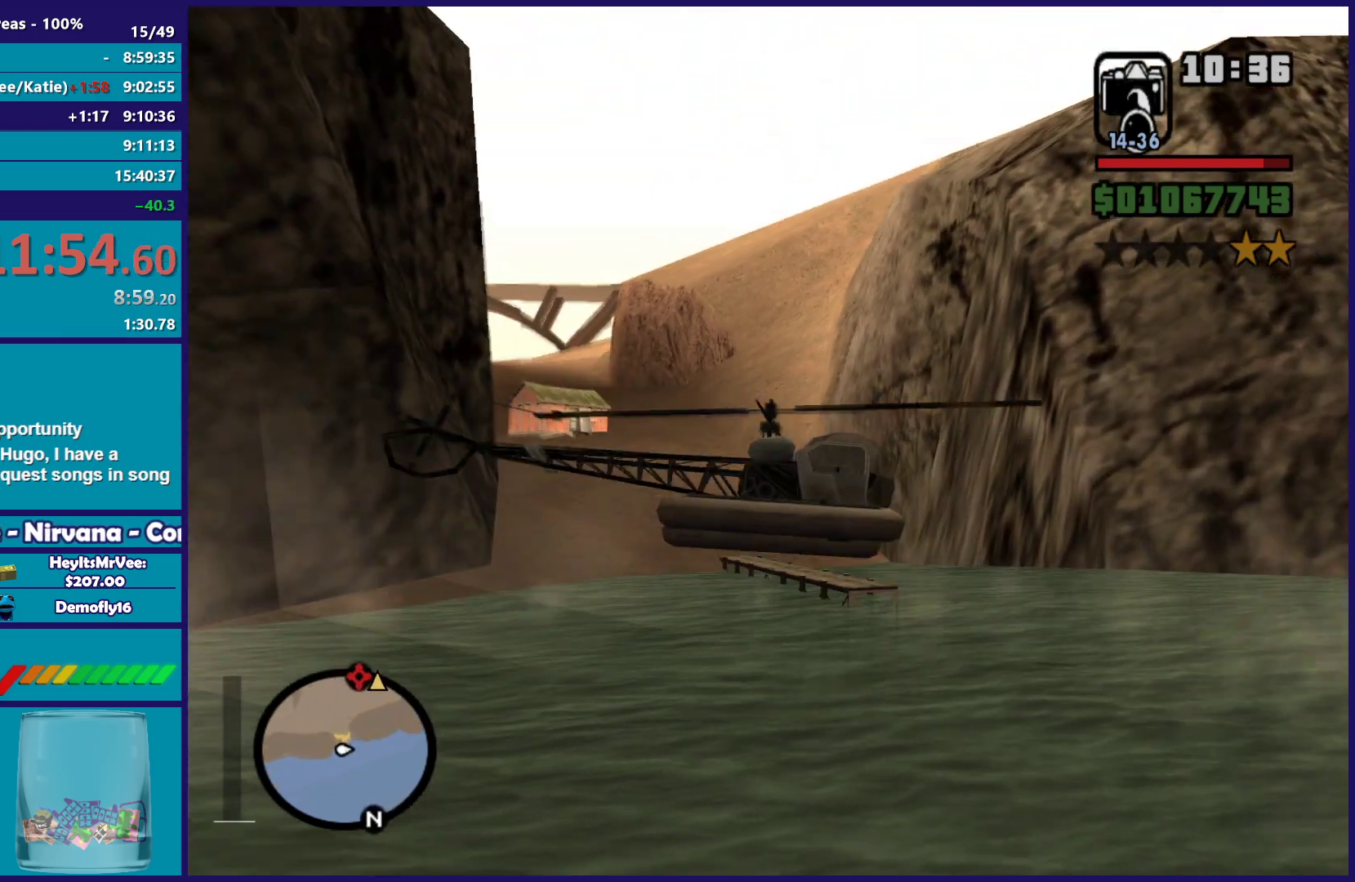
{"buttons": ["R2"], "left_stick": "up-left", "right_stick": "center", "button_events": [[317, "L1", "up"]]}
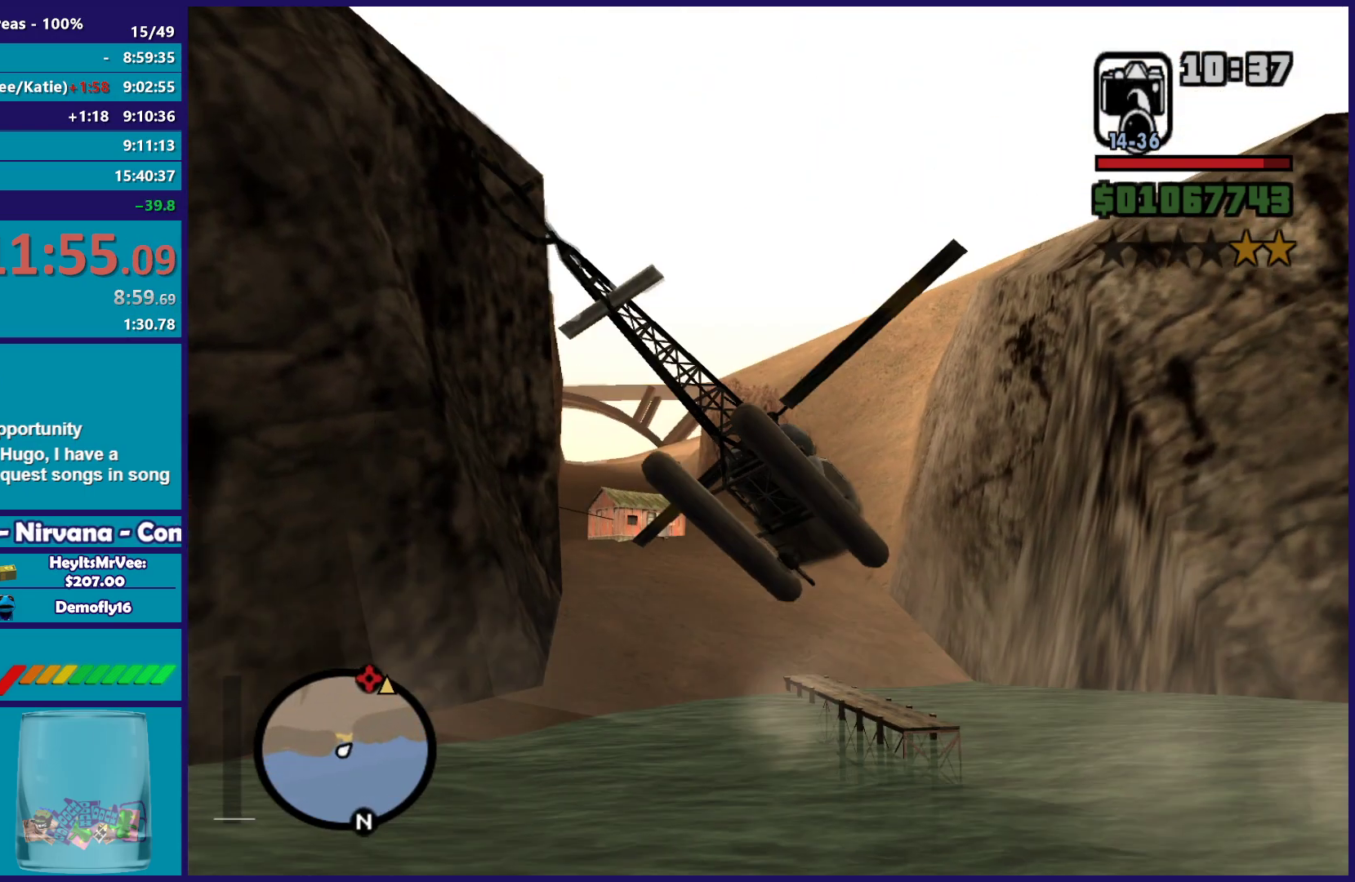
{"buttons": ["R2"], "left_stick": "up", "right_stick": "center", "button_events": [[267, "R1", "down"], [450, "R1", "up"]]}
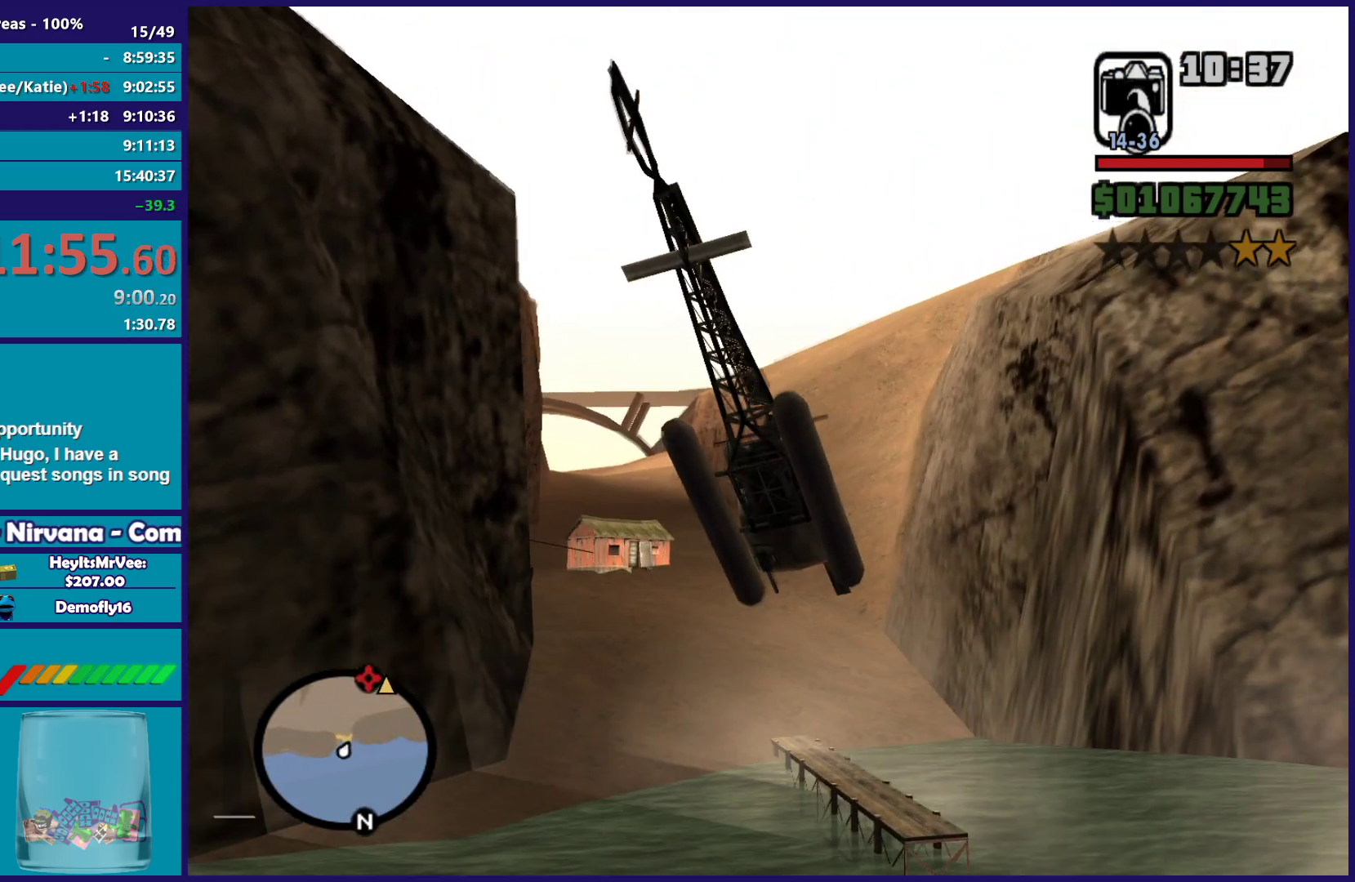
{"buttons": ["L1", "R2"], "left_stick": "up-left", "right_stick": "center", "button_events": [[183, "L1", "down"]]}
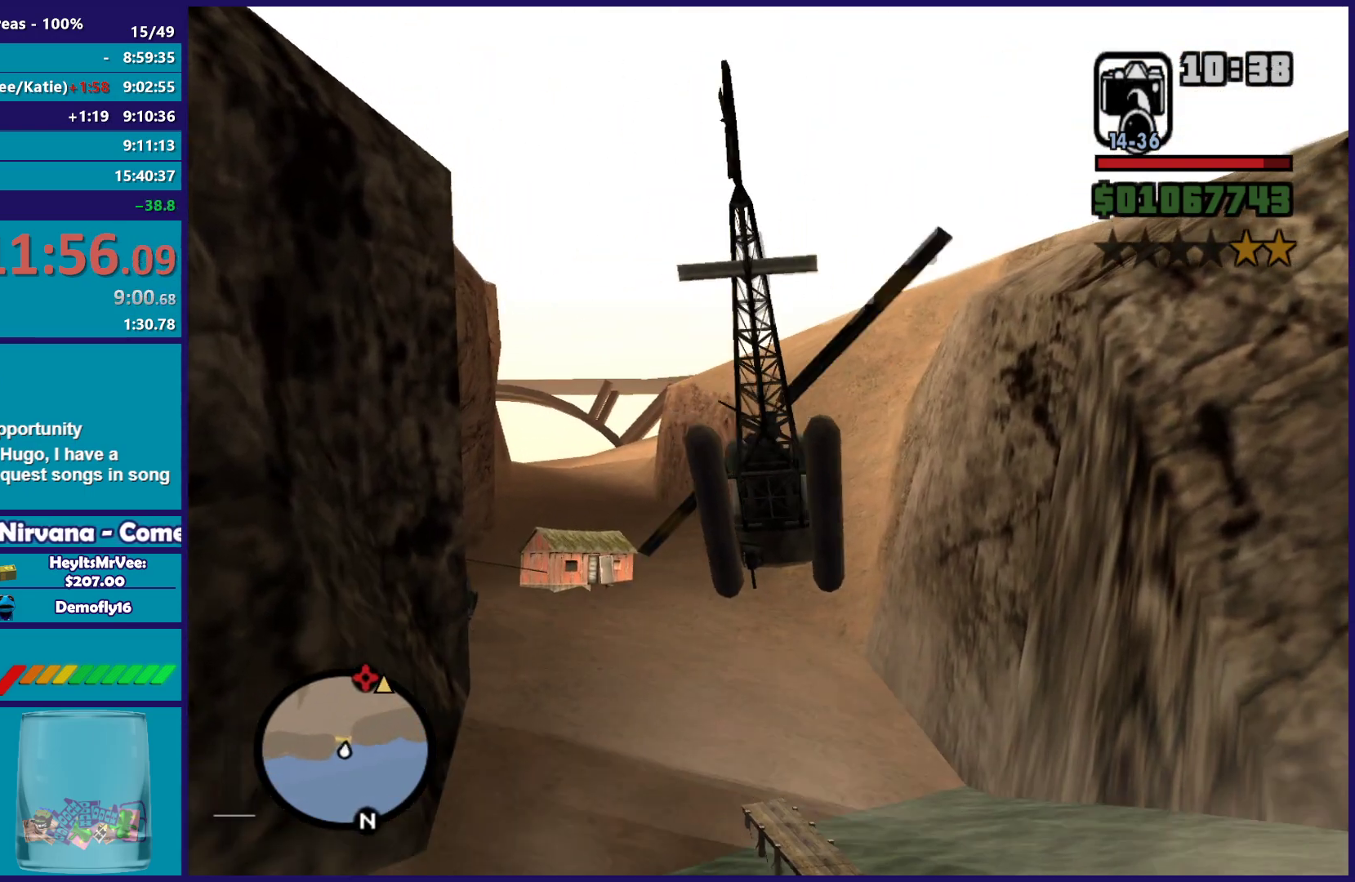
{"buttons": ["R1", "R2"], "left_stick": "up-right", "right_stick": "center", "button_events": [[67, "L1", "up"], [383, "R1", "down"]]}
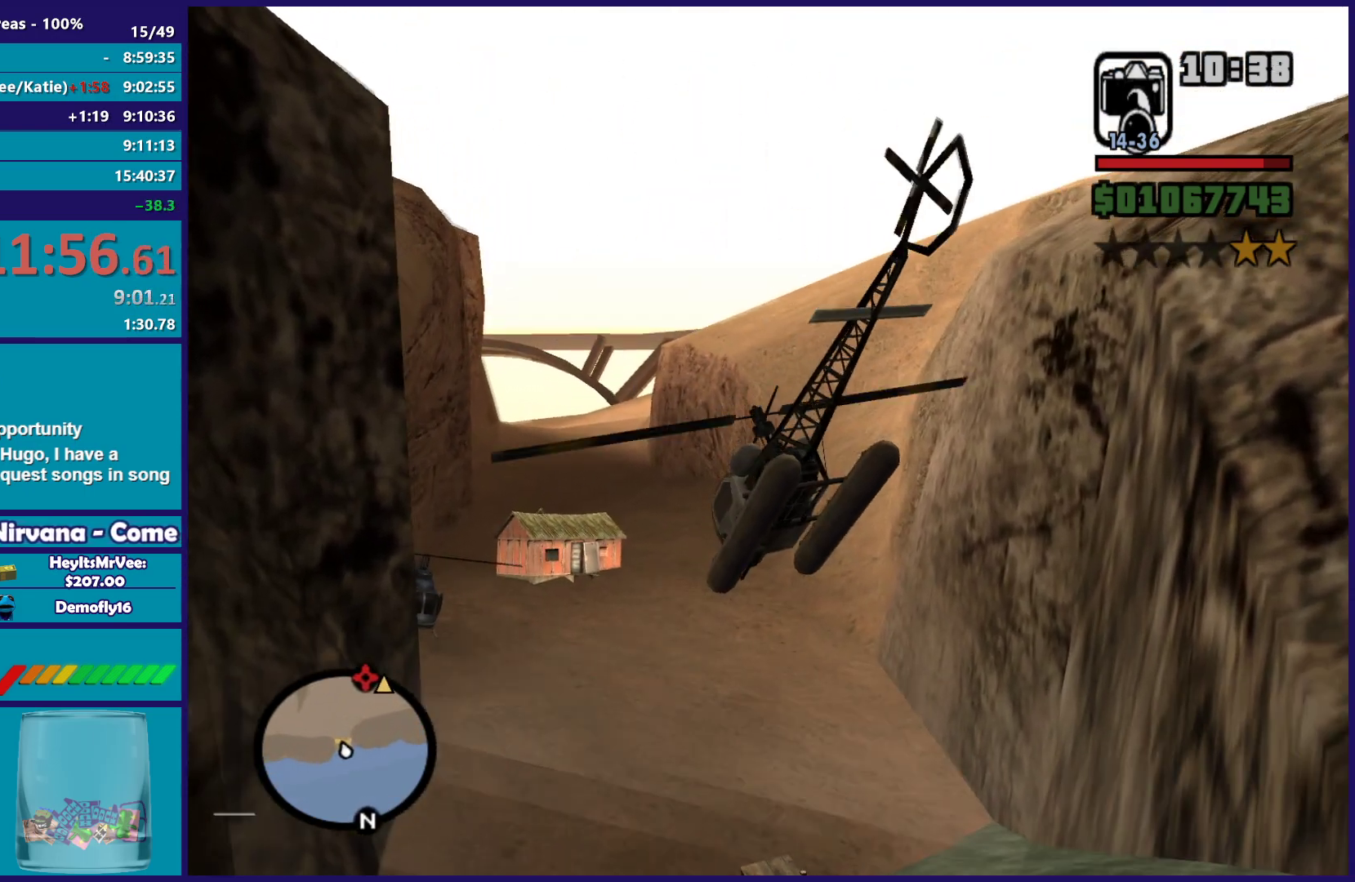
{"buttons": ["R2"], "left_stick": "up", "right_stick": "center", "button_events": [[50, "R1", "up"]]}
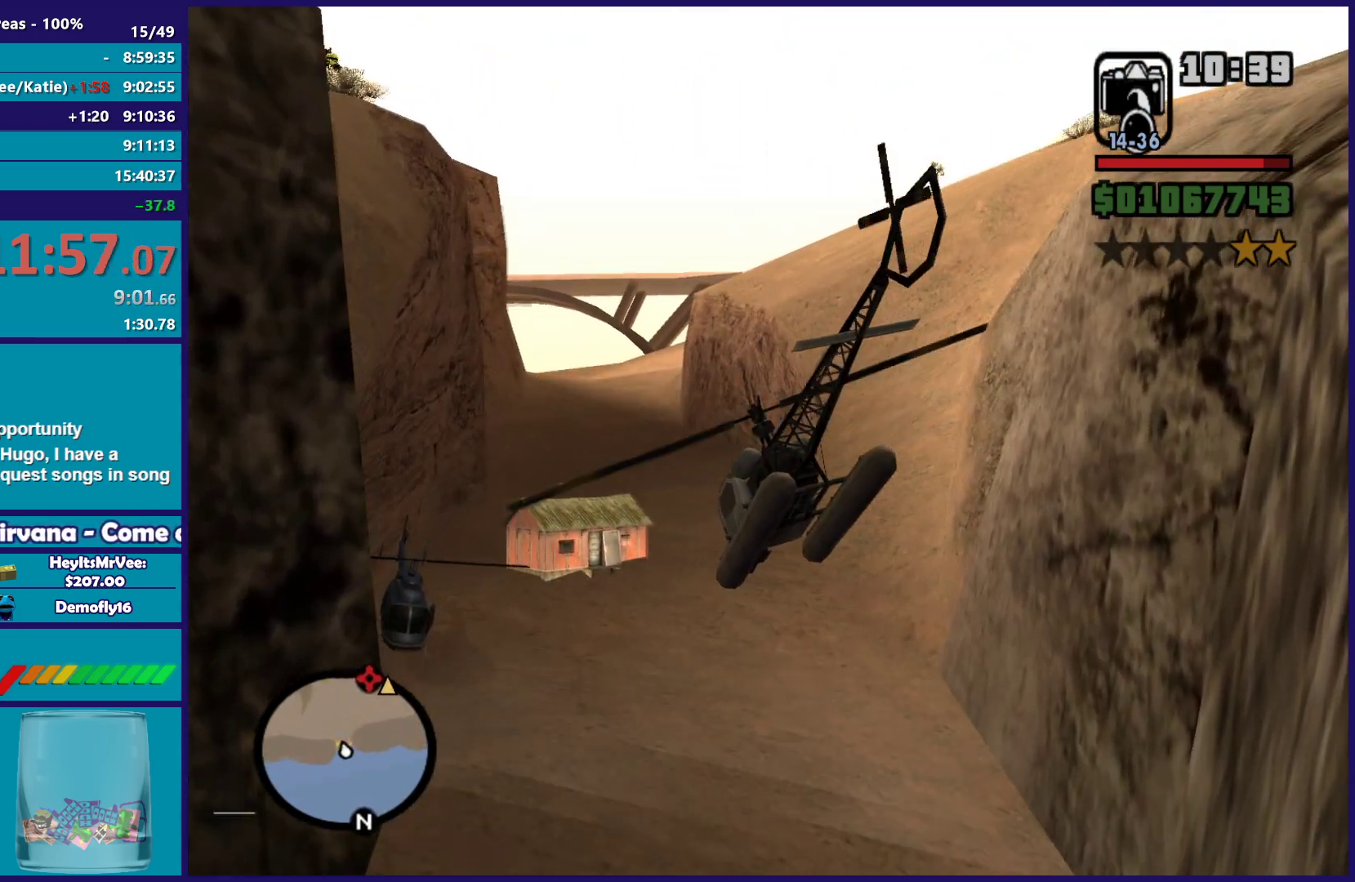
{"buttons": ["R2"], "left_stick": "right", "right_stick": "center", "button_events": []}